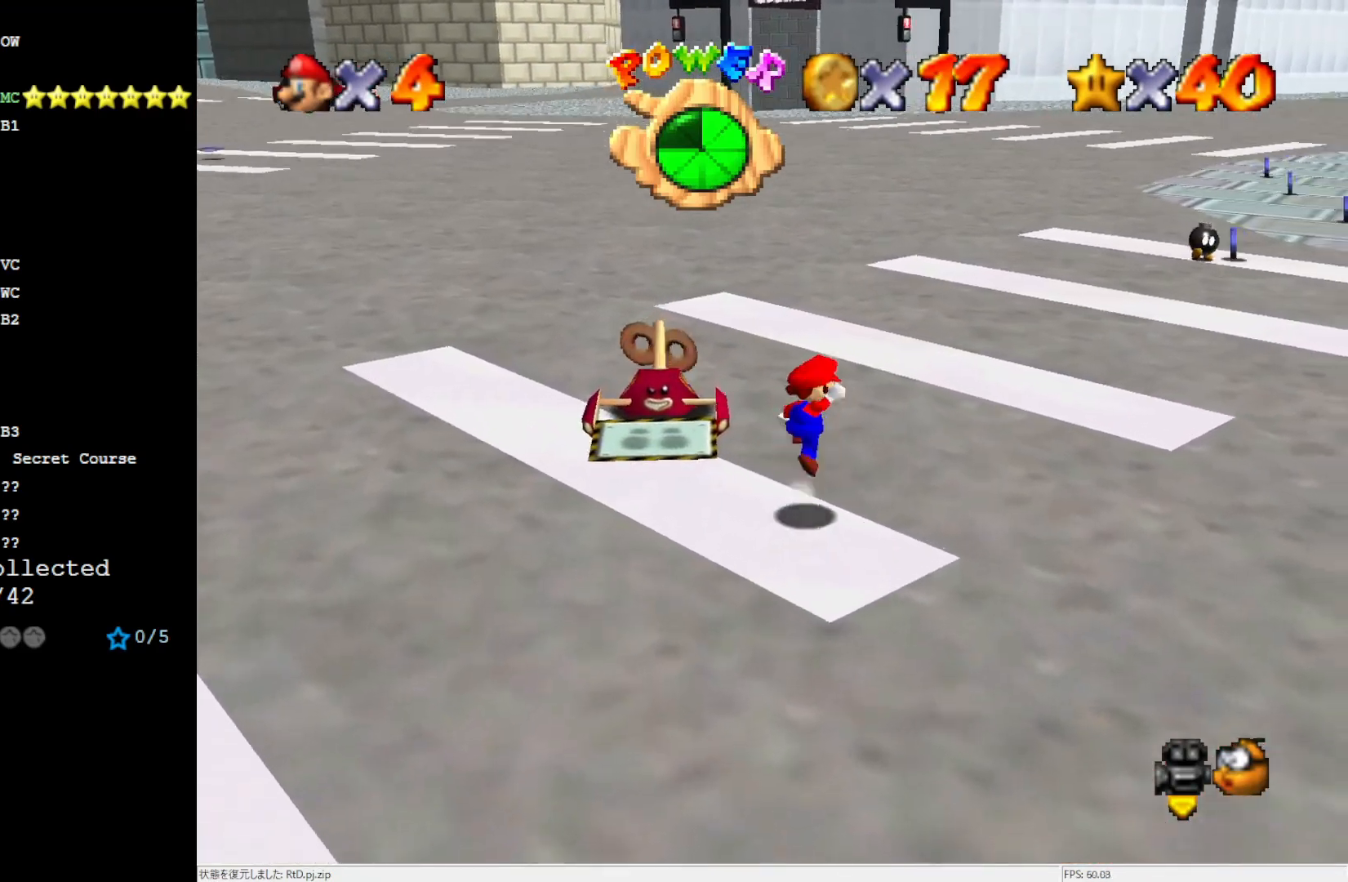
Gameplay with a controller (Nintendo layout); each line is a JSON object with the inputs held at the frame after it. "events" lists button and stick changes between this image and that frame as [ms after this image, input, new state], when the widget could be followed in between. Not read: L3 R3.
{"buttons": ["A", "B"], "left_stick": "up-right", "events": [[350, "left_stick", "down"], [450, "left_stick", "center"], [500, "B", "down"], [500, "left_stick", "up-right"]]}
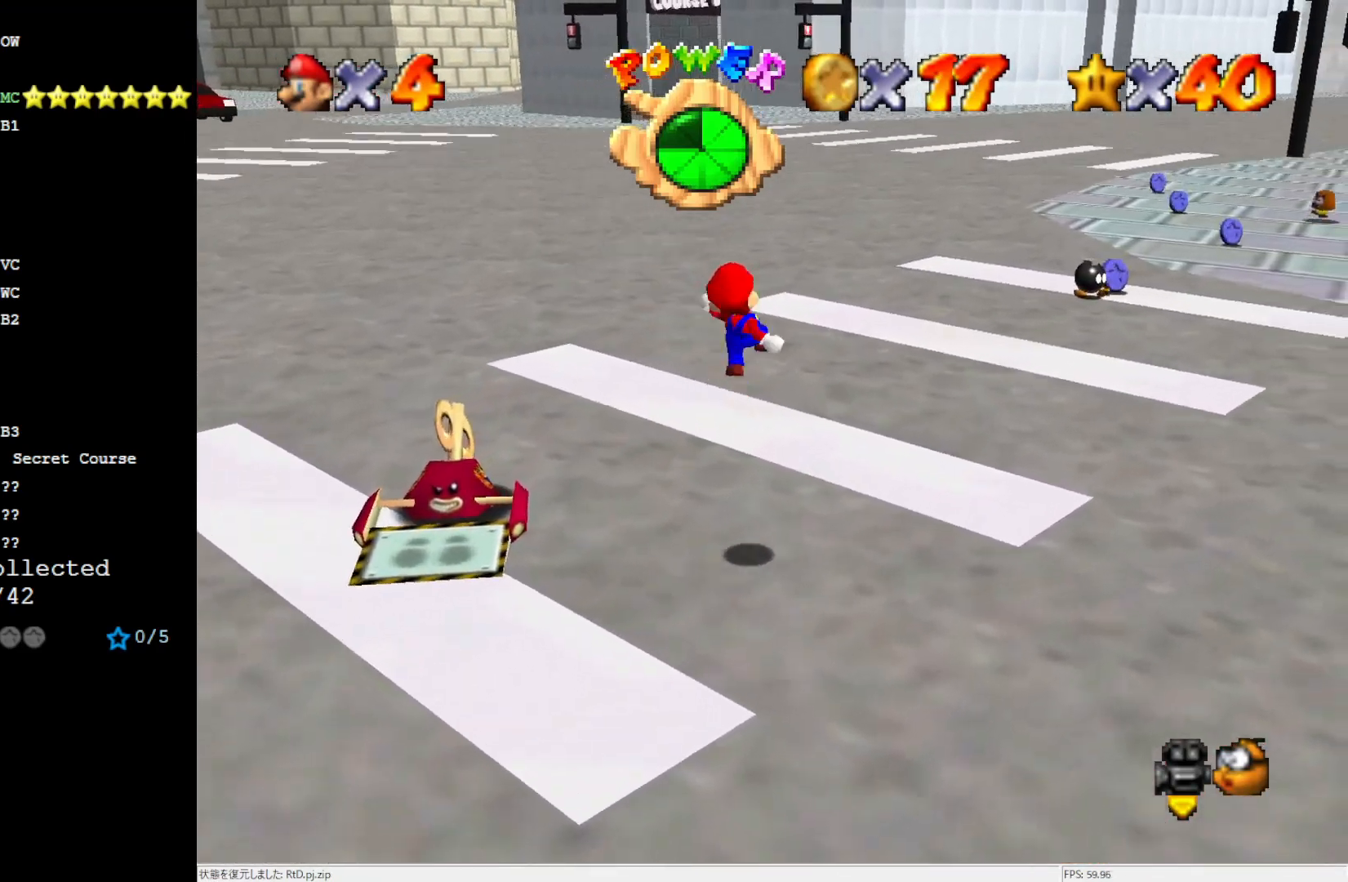
{"buttons": [], "left_stick": "up-right", "events": [[117, "A", "up"], [117, "B", "up"], [233, "left_stick", "center"], [417, "left_stick", "up-right"]]}
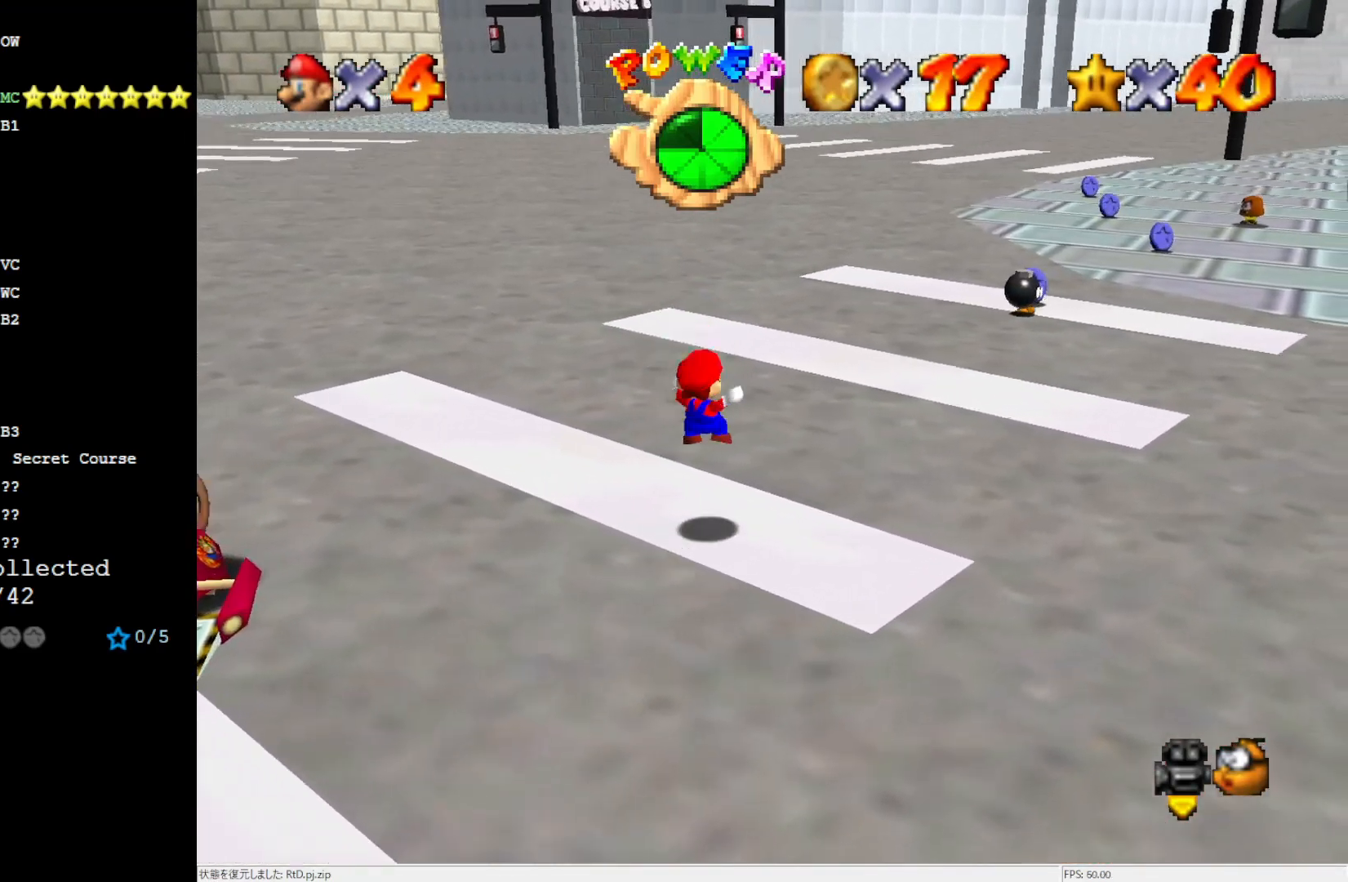
{"buttons": ["A"], "left_stick": "down", "events": [[117, "A", "down"], [500, "left_stick", "down"]]}
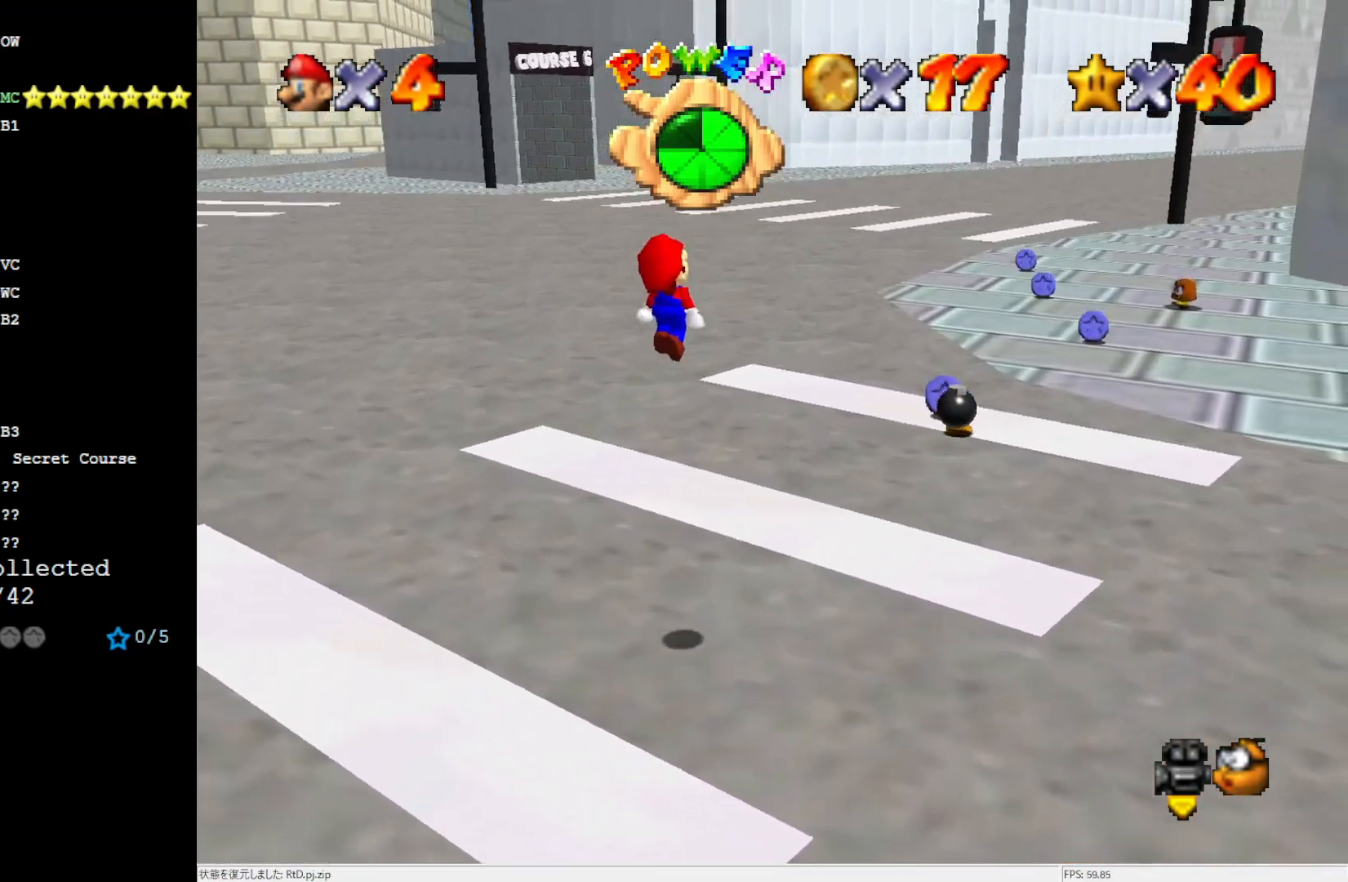
{"buttons": [], "left_stick": "up", "events": [[117, "left_stick", "right"], [200, "A", "up"], [267, "left_stick", "down-left"], [417, "left_stick", "center"], [467, "left_stick", "up"]]}
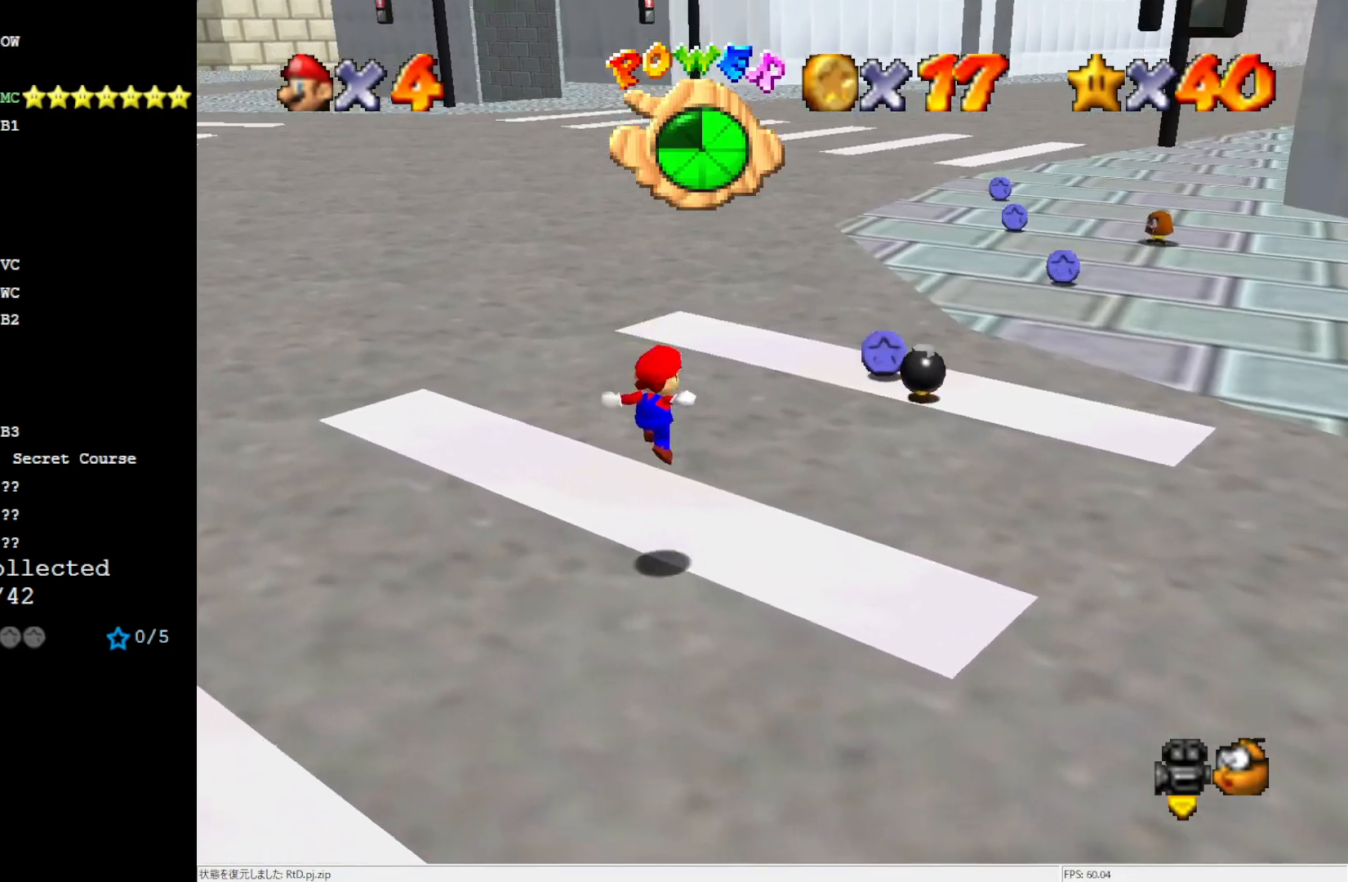
{"buttons": ["A"], "left_stick": "up-right", "events": [[17, "left_stick", "up-right"], [250, "A", "down"]]}
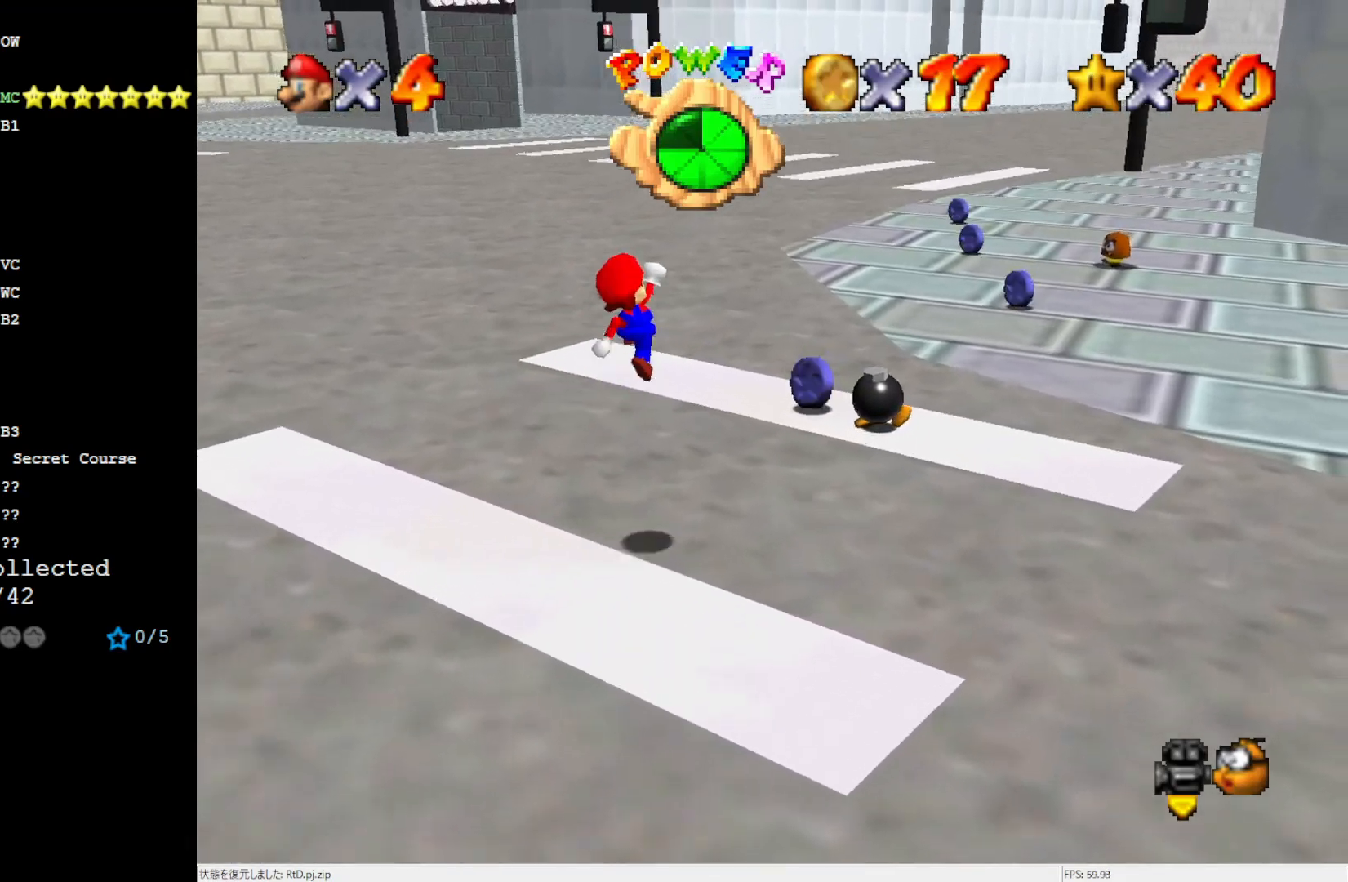
{"buttons": [], "left_stick": "up-right", "events": [[50, "left_stick", "down-left"], [167, "B", "down"], [200, "left_stick", "up-right"], [317, "B", "up"], [383, "A", "up"]]}
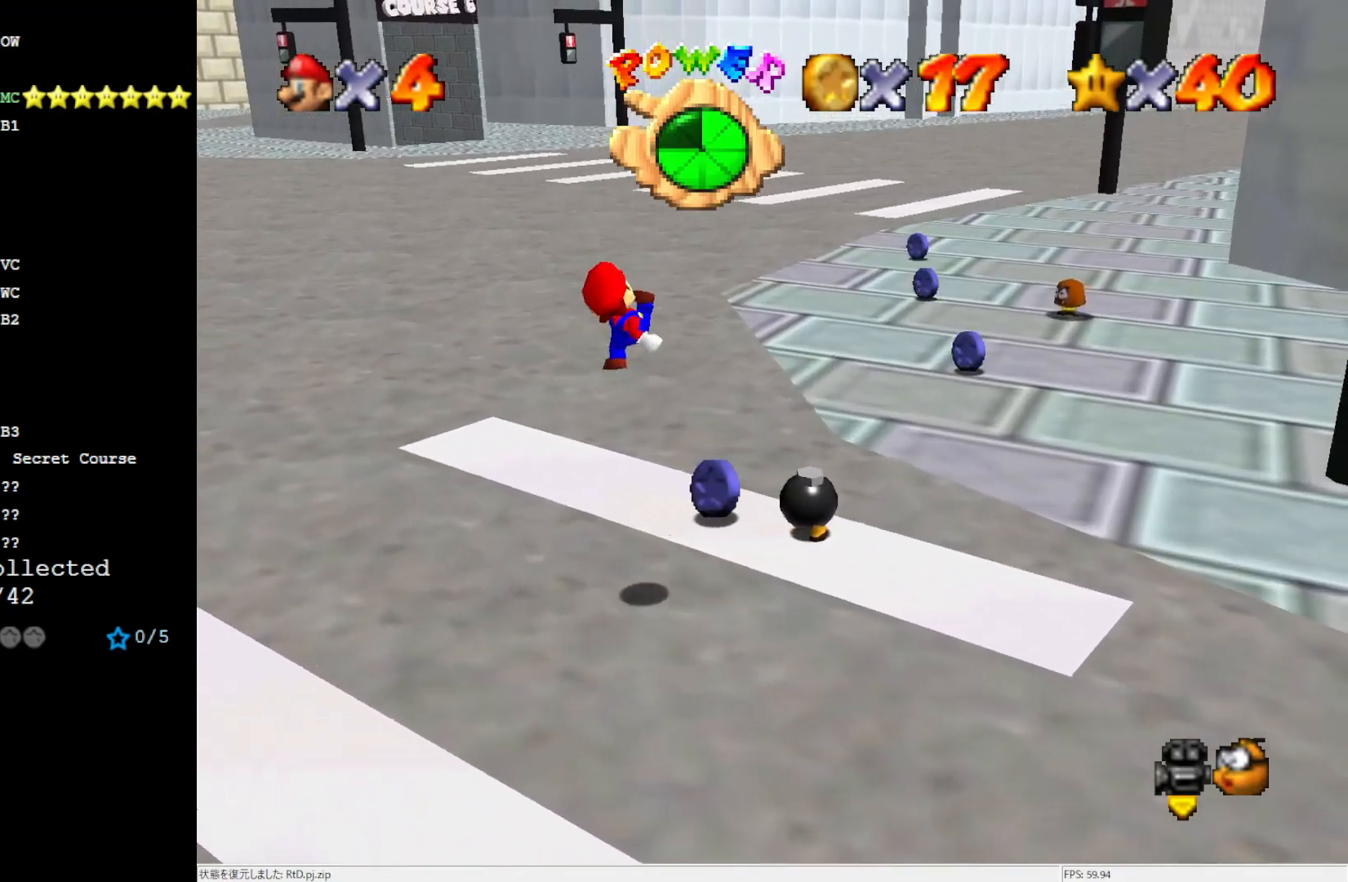
{"buttons": ["A"], "left_stick": "up-right", "events": [[317, "A", "down"]]}
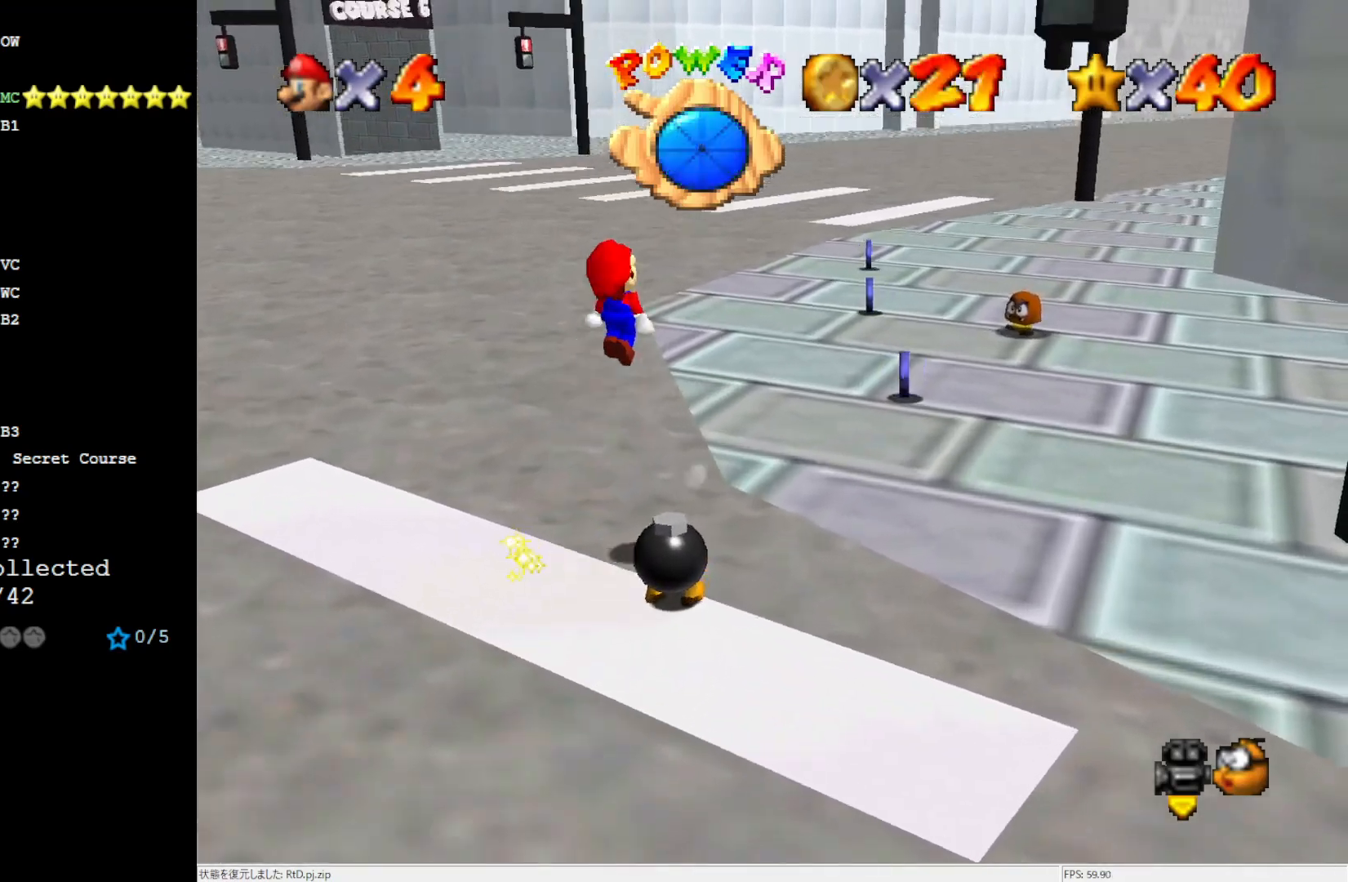
{"buttons": ["C_LEFT"], "left_stick": "up-right", "events": [[17, "A", "up"], [83, "left_stick", "right"], [417, "left_stick", "up-right"], [467, "C_LEFT", "down"]]}
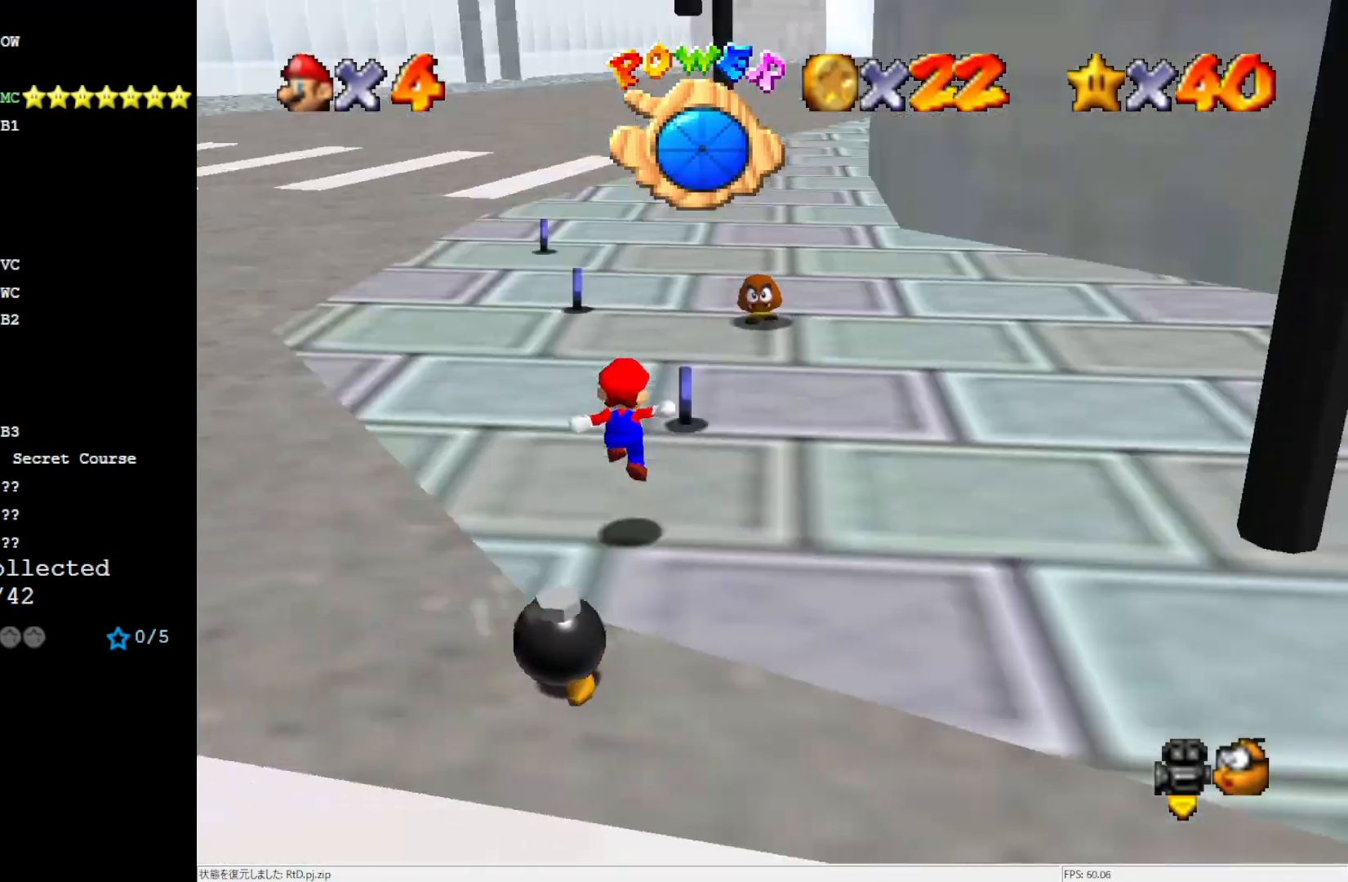
{"buttons": ["B"], "left_stick": "up-left", "events": [[117, "C_LEFT", "up"], [183, "left_stick", "up"], [283, "left_stick", "up-left"], [433, "B", "down"]]}
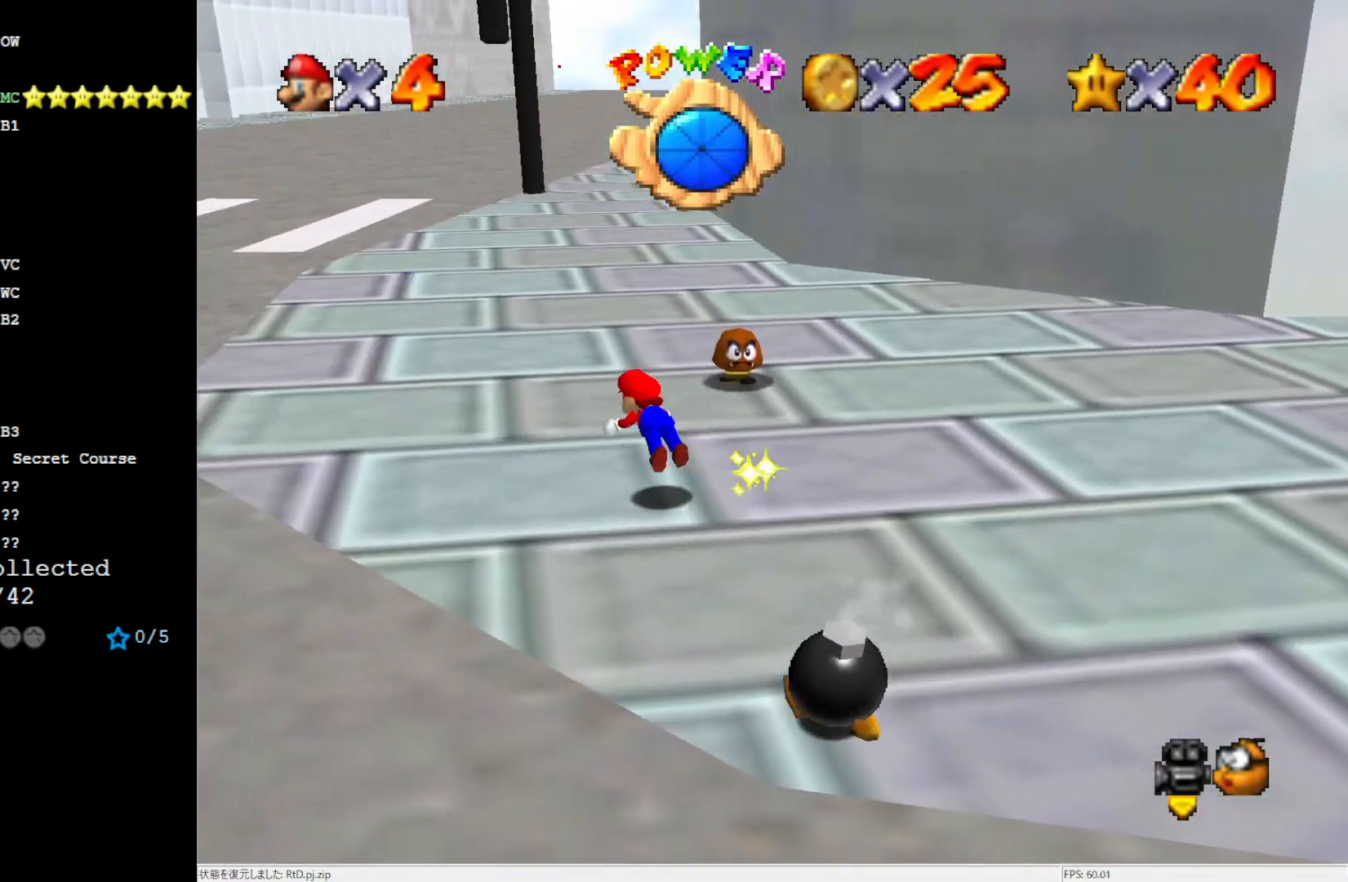
{"buttons": [], "left_stick": "up-right", "events": [[17, "B", "up"], [150, "left_stick", "up"], [250, "B", "down"], [350, "B", "up"], [350, "left_stick", "up-right"]]}
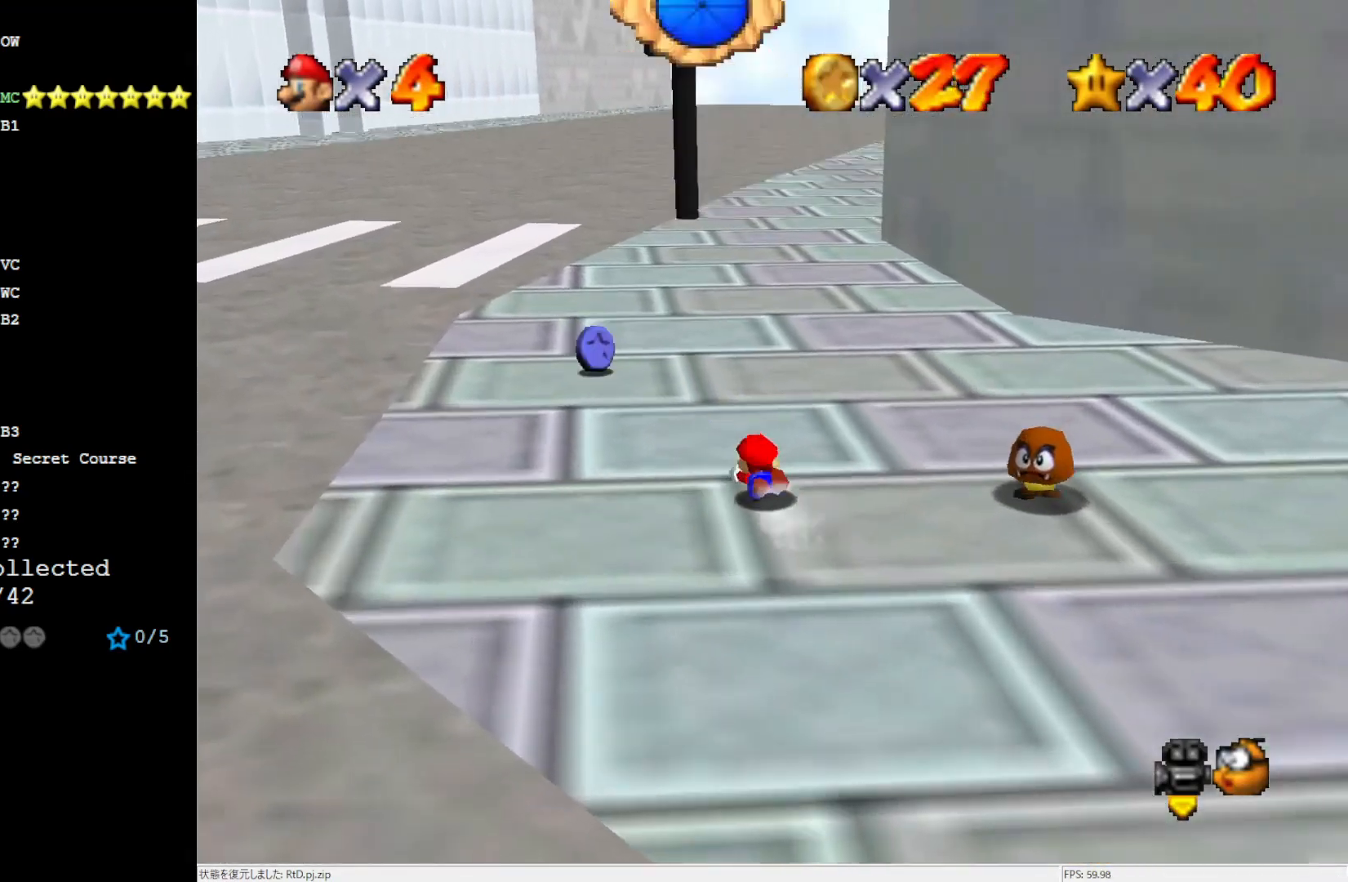
{"buttons": [], "left_stick": "up", "events": [[167, "left_stick", "up-left"], [200, "A", "down"], [317, "A", "up"], [317, "left_stick", "up"]]}
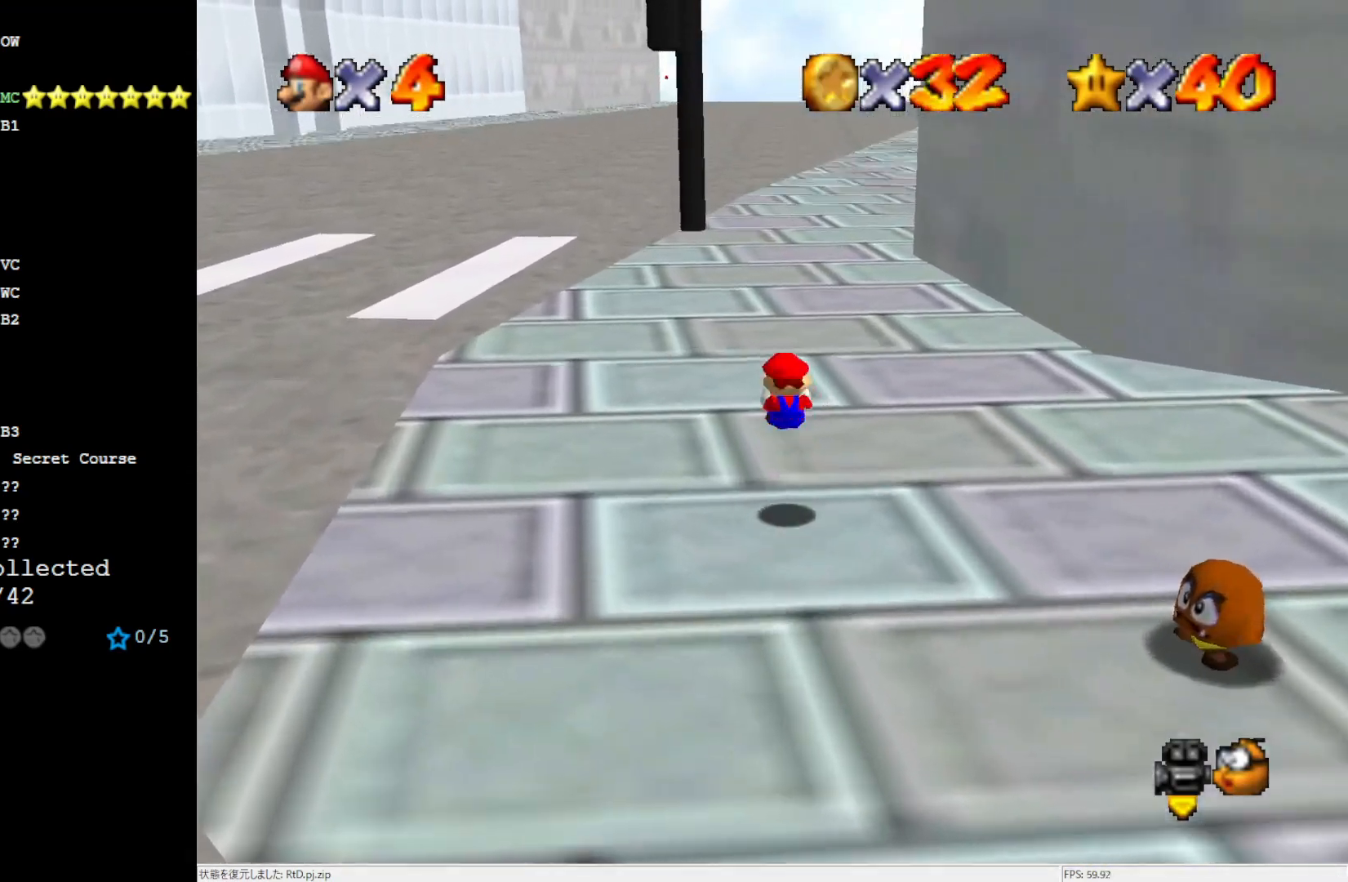
{"buttons": ["A", "Z"], "left_stick": "up", "events": [[317, "Z", "down"], [350, "A", "down"]]}
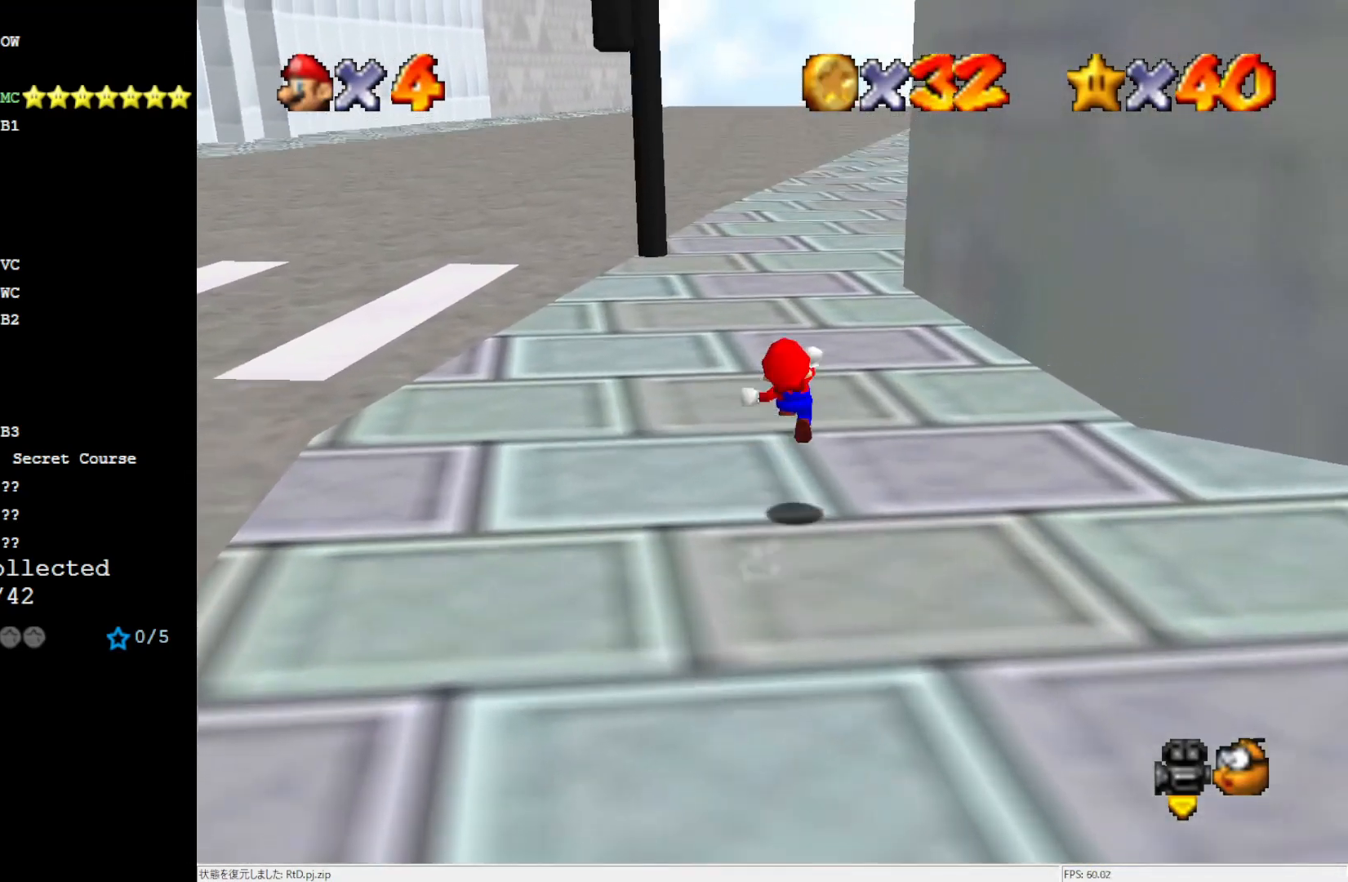
{"buttons": [], "left_stick": "down-left", "events": [[83, "Z", "up"], [200, "A", "up"], [433, "left_stick", "down-left"]]}
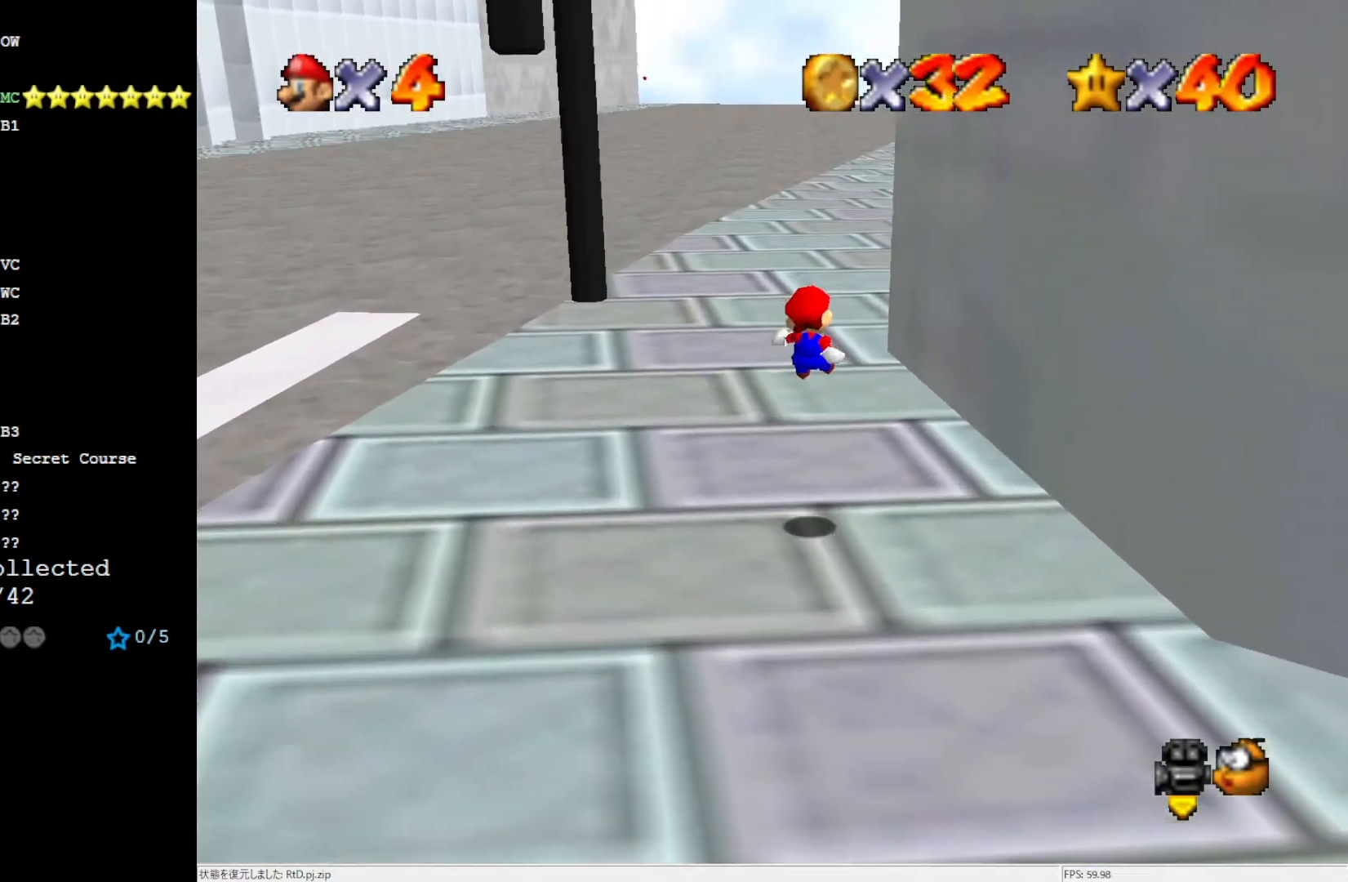
{"buttons": [], "left_stick": "center", "events": [[200, "left_stick", "center"]]}
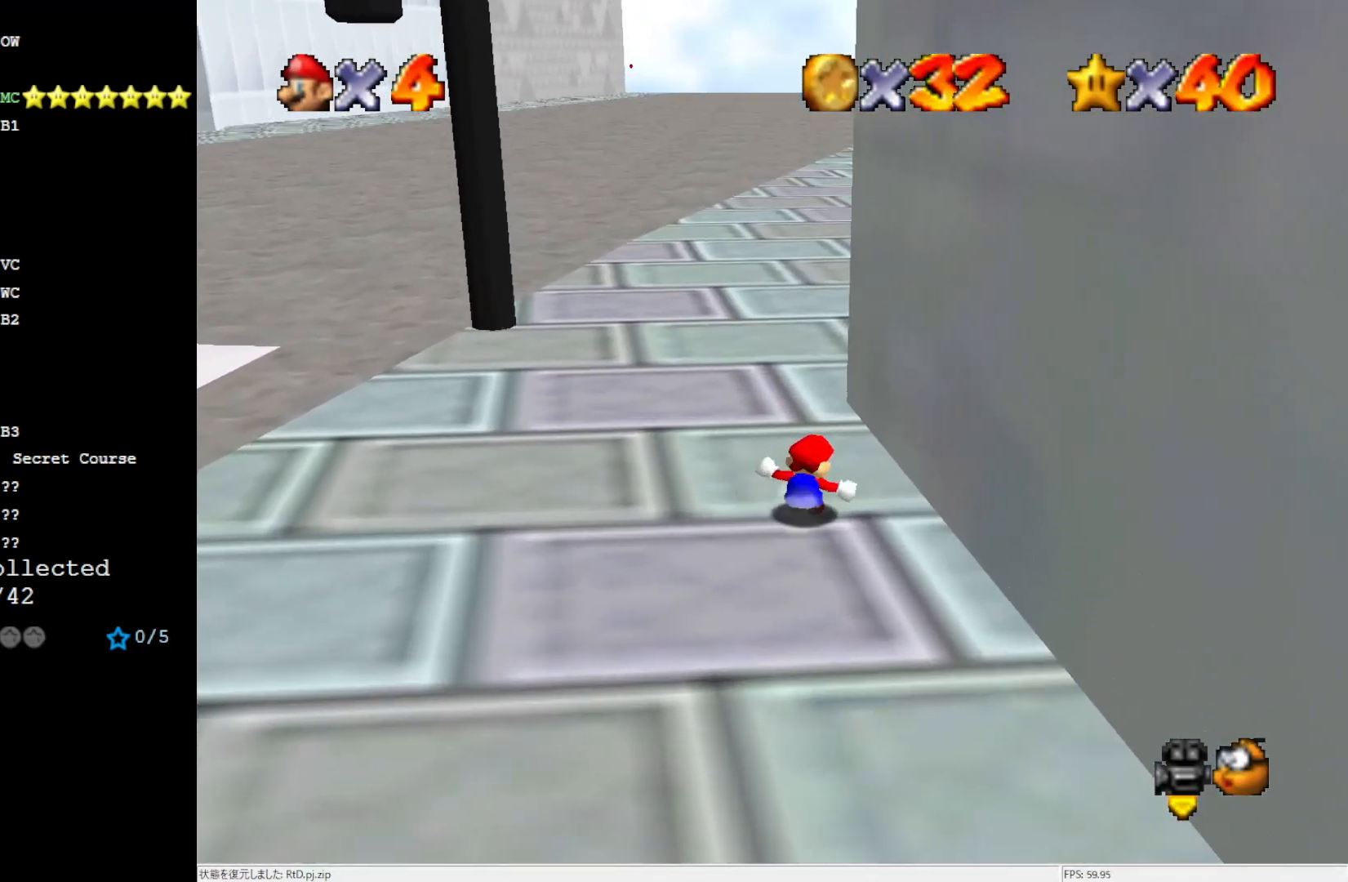
{"buttons": ["C_LEFT"], "left_stick": "down-right", "events": [[17, "C_LEFT", "down"], [83, "left_stick", "down"], [133, "left_stick", "down-right"], [167, "C_LEFT", "up"], [267, "C_LEFT", "down"], [400, "C_LEFT", "up"], [467, "C_LEFT", "down"]]}
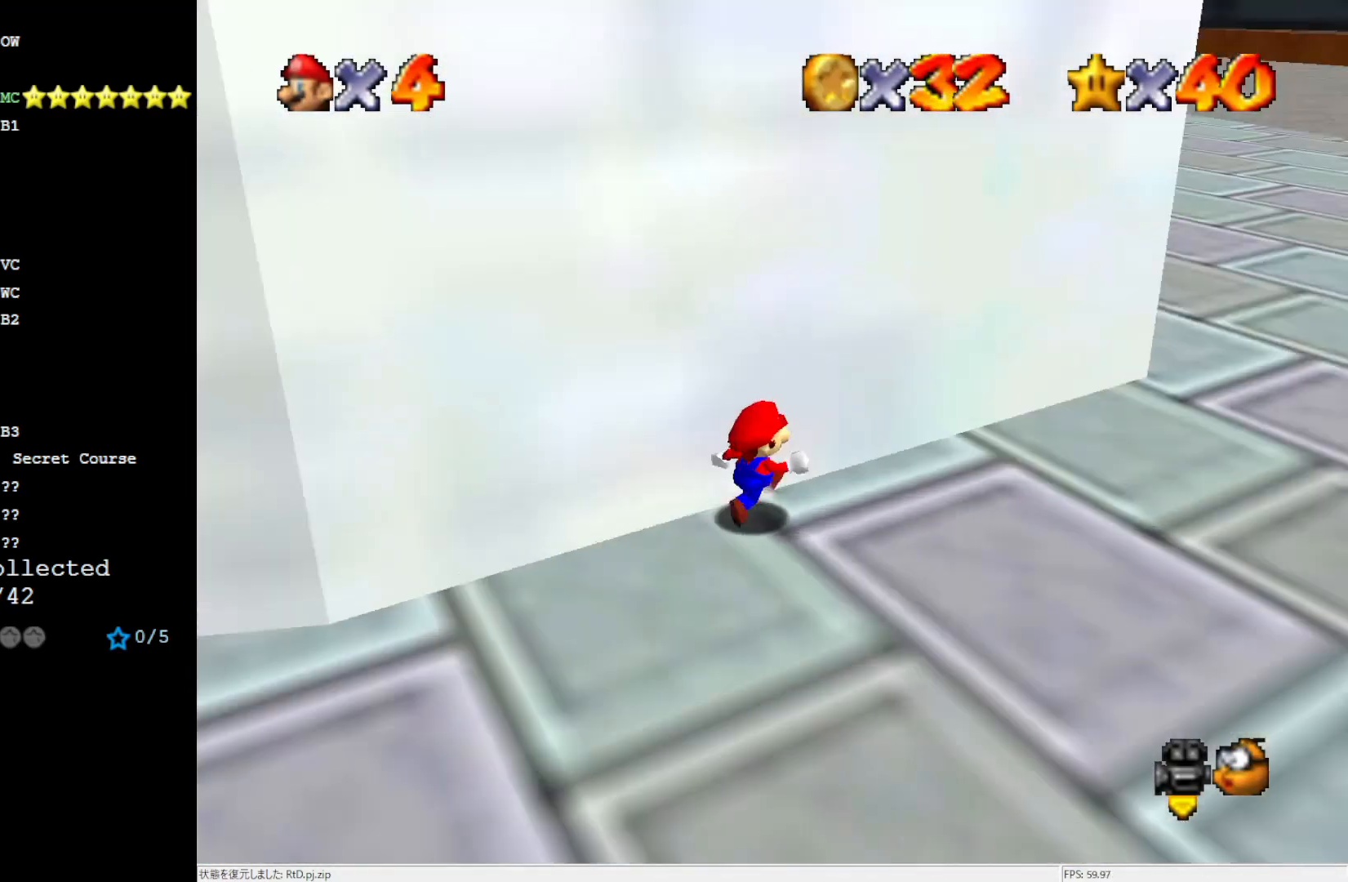
{"buttons": [], "left_stick": "right", "events": [[117, "C_LEFT", "up"], [167, "left_stick", "right"]]}
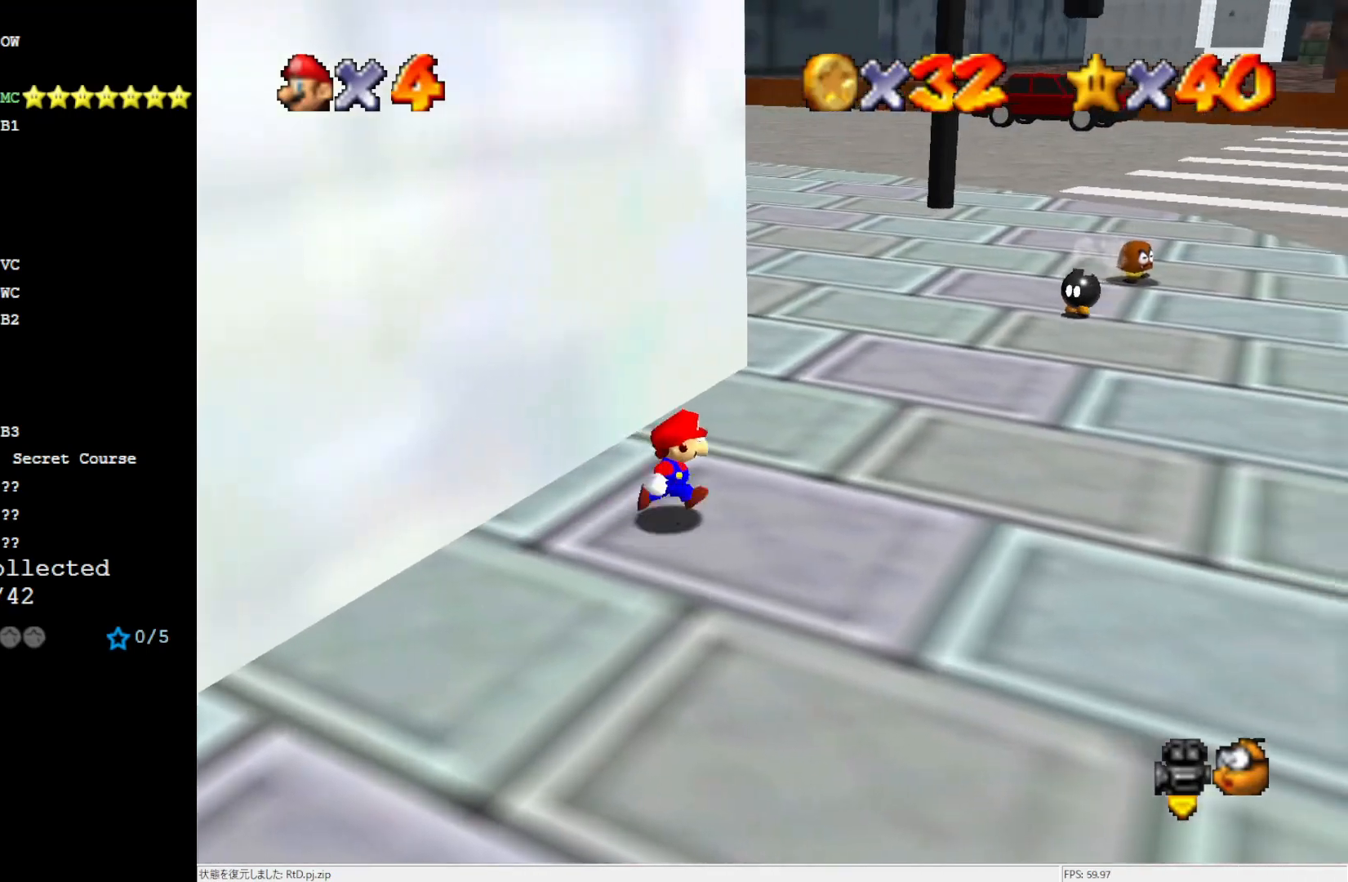
{"buttons": [], "left_stick": "up-right", "events": [[83, "left_stick", "up-right"]]}
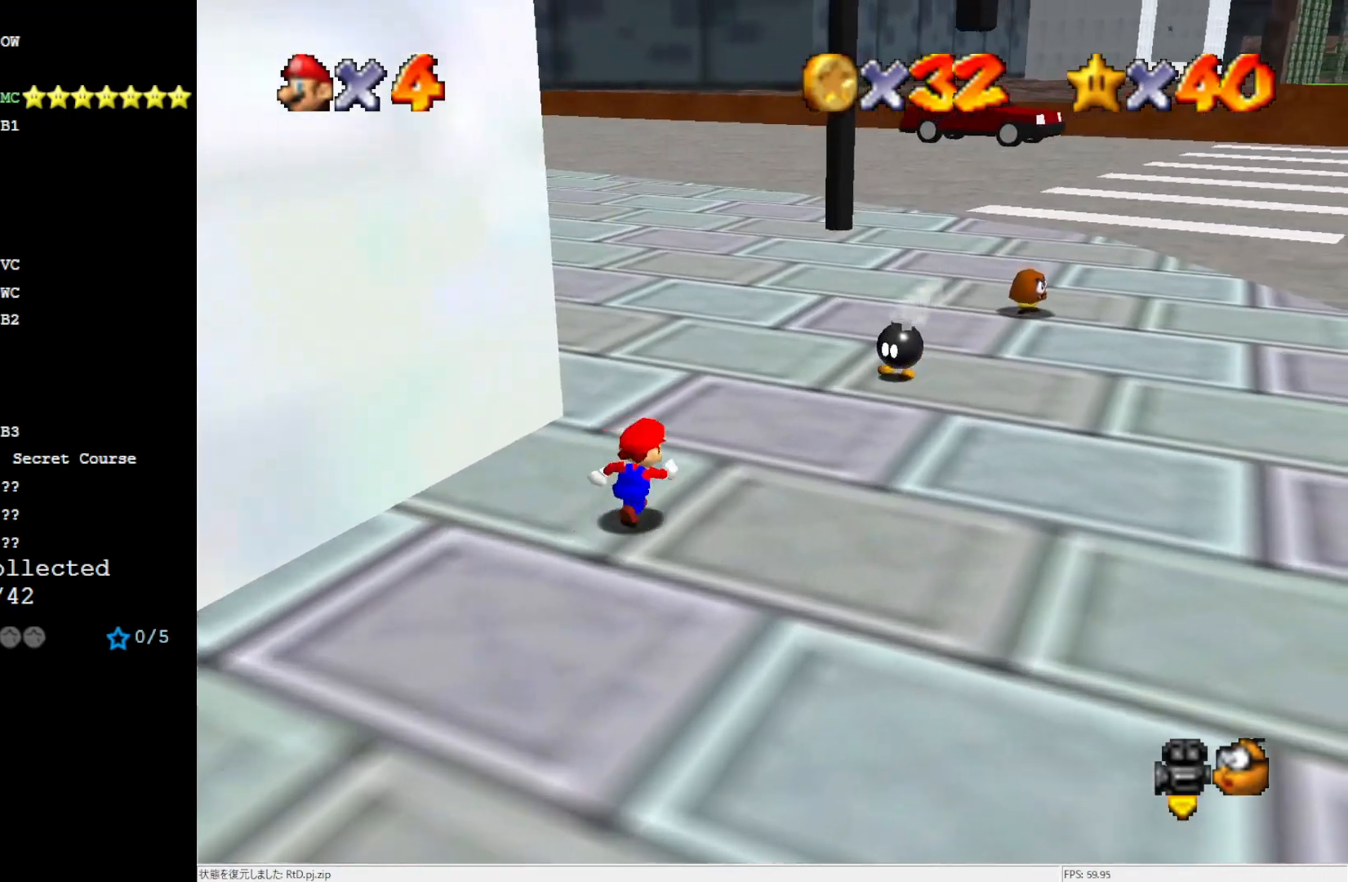
{"buttons": ["A"], "left_stick": "up-right", "events": [[267, "A", "down"]]}
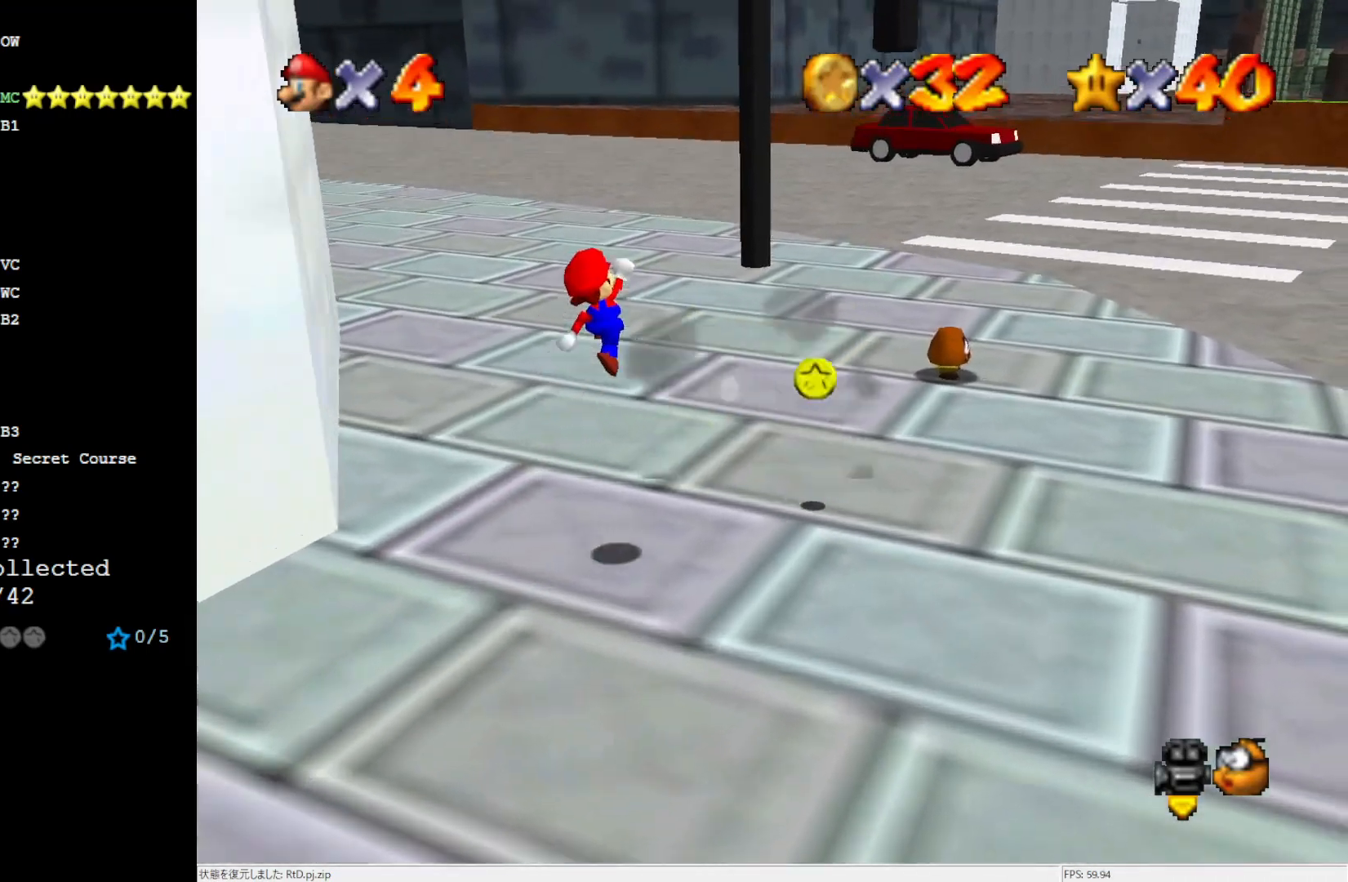
{"buttons": [], "left_stick": "up-right", "events": [[17, "A", "up"], [233, "left_stick", "down"], [400, "left_stick", "center"], [467, "left_stick", "up-right"]]}
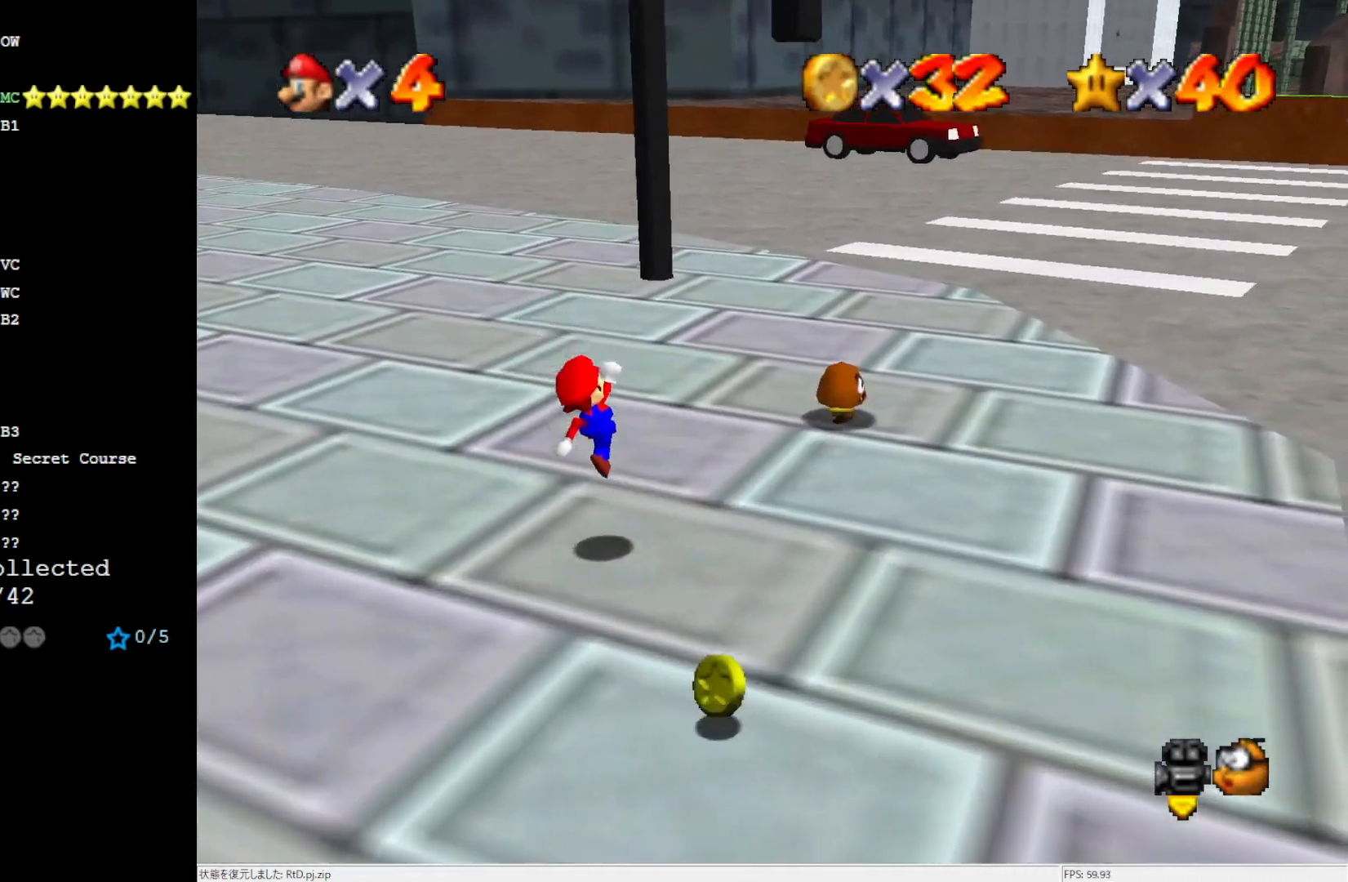
{"buttons": [], "left_stick": "up-right", "events": [[17, "left_stick", "right"], [167, "left_stick", "down-right"], [433, "left_stick", "up-right"]]}
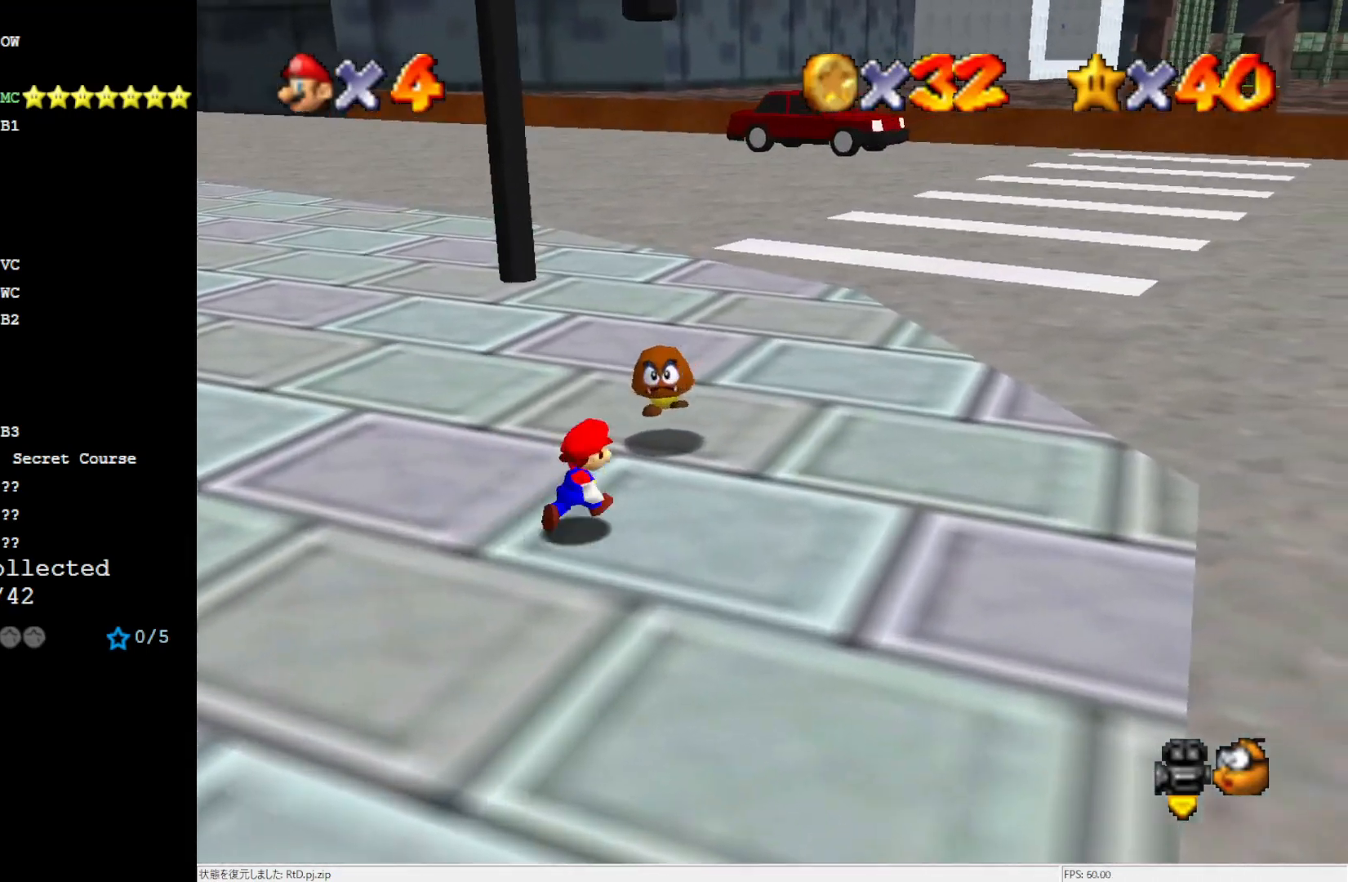
{"buttons": [], "left_stick": "down-left", "events": [[167, "A", "down"], [233, "A", "up"], [250, "left_stick", "down"], [400, "C_RIGHT", "down"], [500, "C_RIGHT", "up"], [500, "left_stick", "down-left"]]}
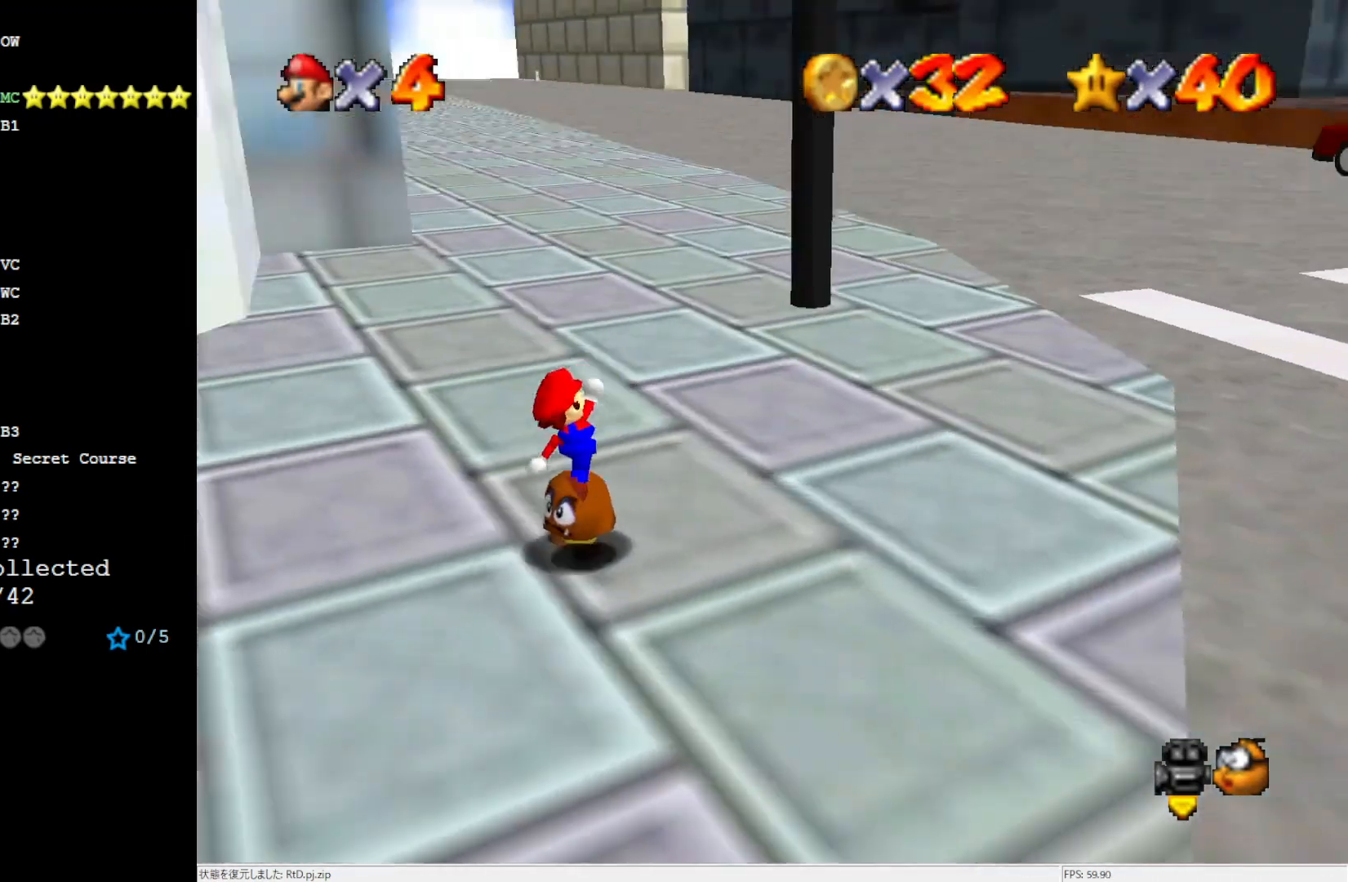
{"buttons": [], "left_stick": "up-left", "events": [[100, "C_RIGHT", "down"], [167, "C_RIGHT", "up"], [233, "C_RIGHT", "down"], [283, "C_RIGHT", "up"], [317, "left_stick", "up-left"], [367, "C_RIGHT", "down"], [500, "C_RIGHT", "up"]]}
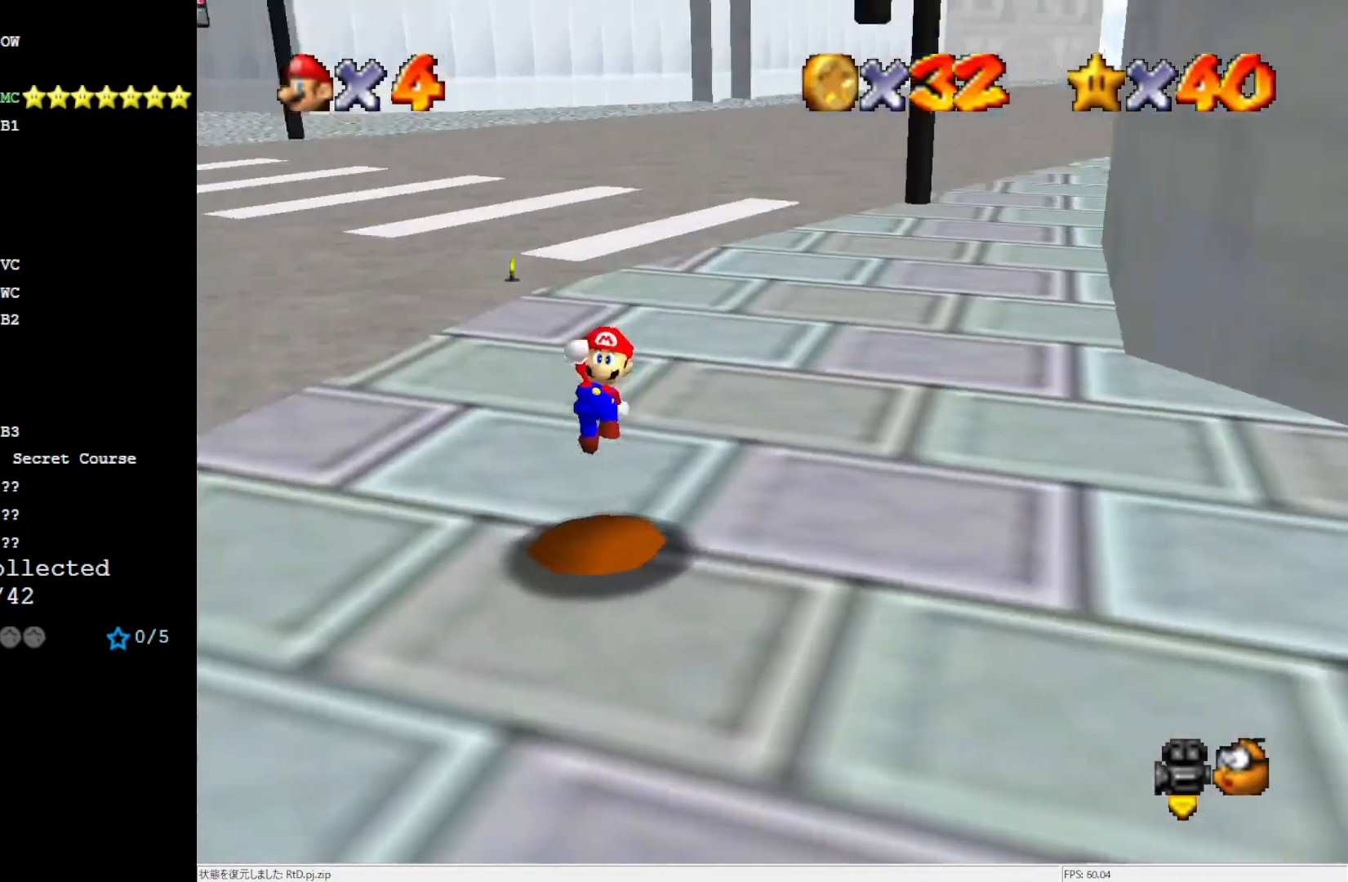
{"buttons": [], "left_stick": "center", "events": [[167, "left_stick", "center"]]}
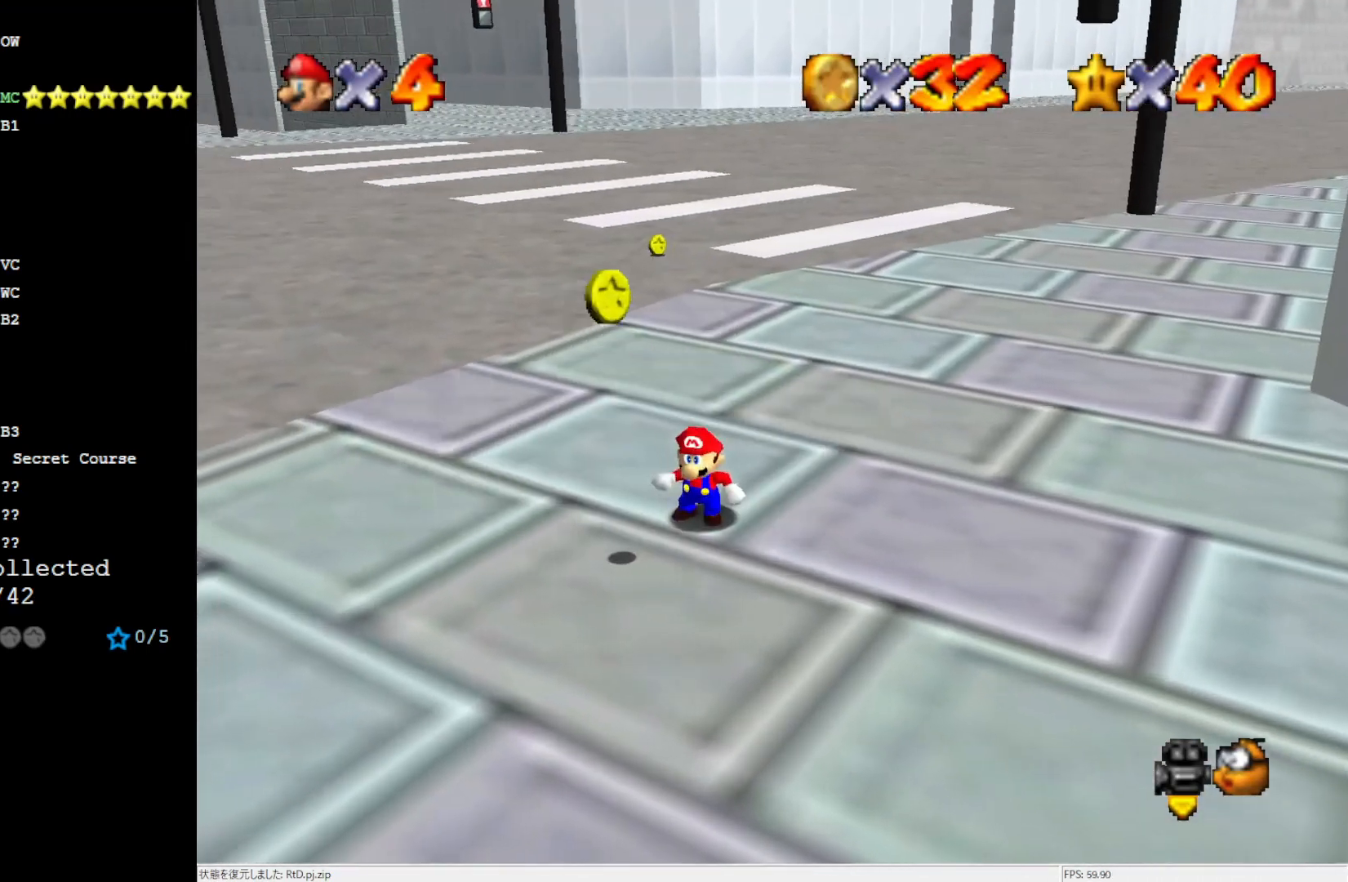
{"buttons": [], "left_stick": "down-left", "events": [[167, "left_stick", "down-left"]]}
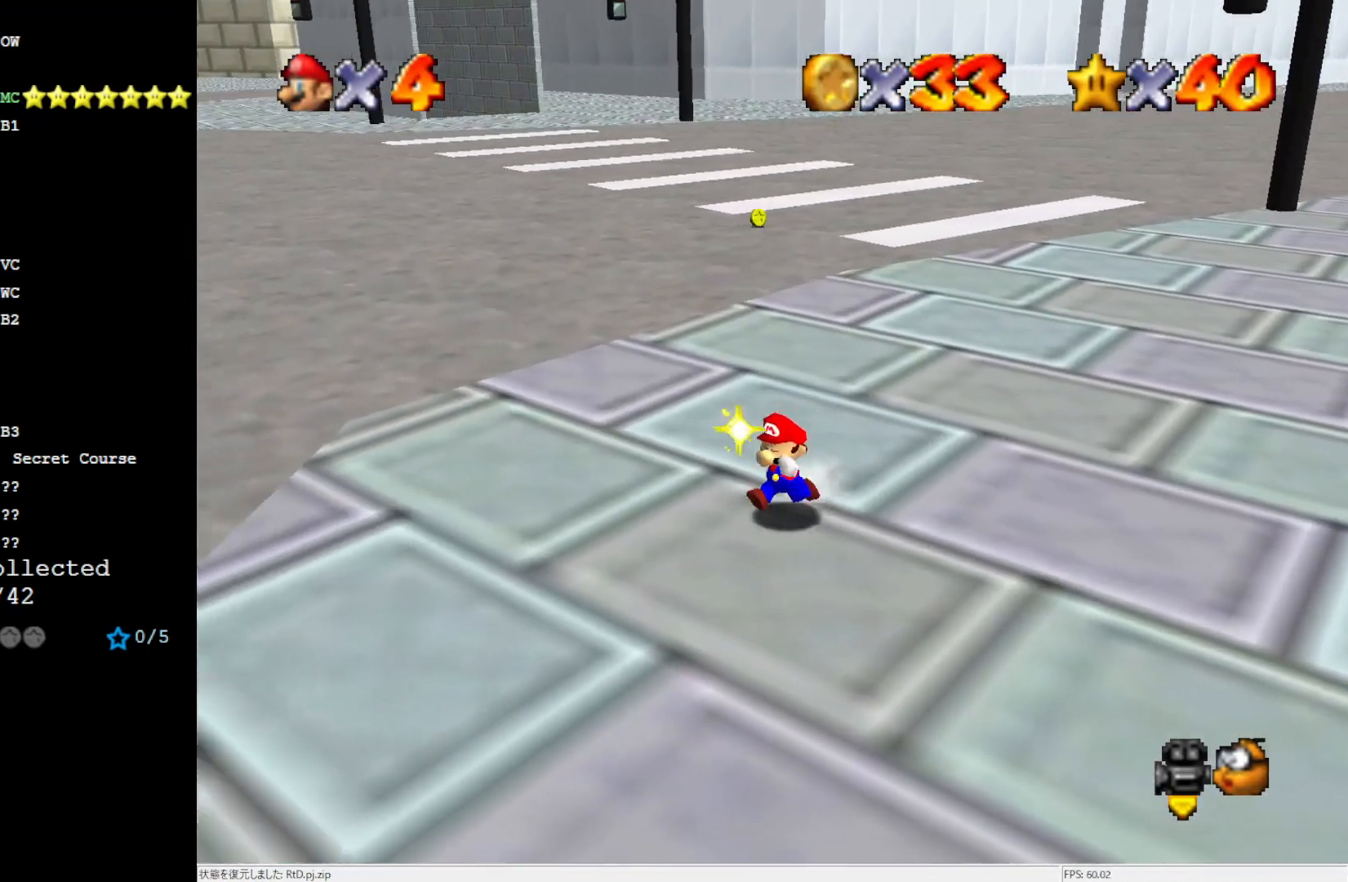
{"buttons": [], "left_stick": "down-right", "events": [[17, "C_LEFT", "down"], [167, "C_LEFT", "up"], [167, "left_stick", "down"], [233, "C_LEFT", "down"], [267, "left_stick", "down-right"], [400, "C_LEFT", "up"]]}
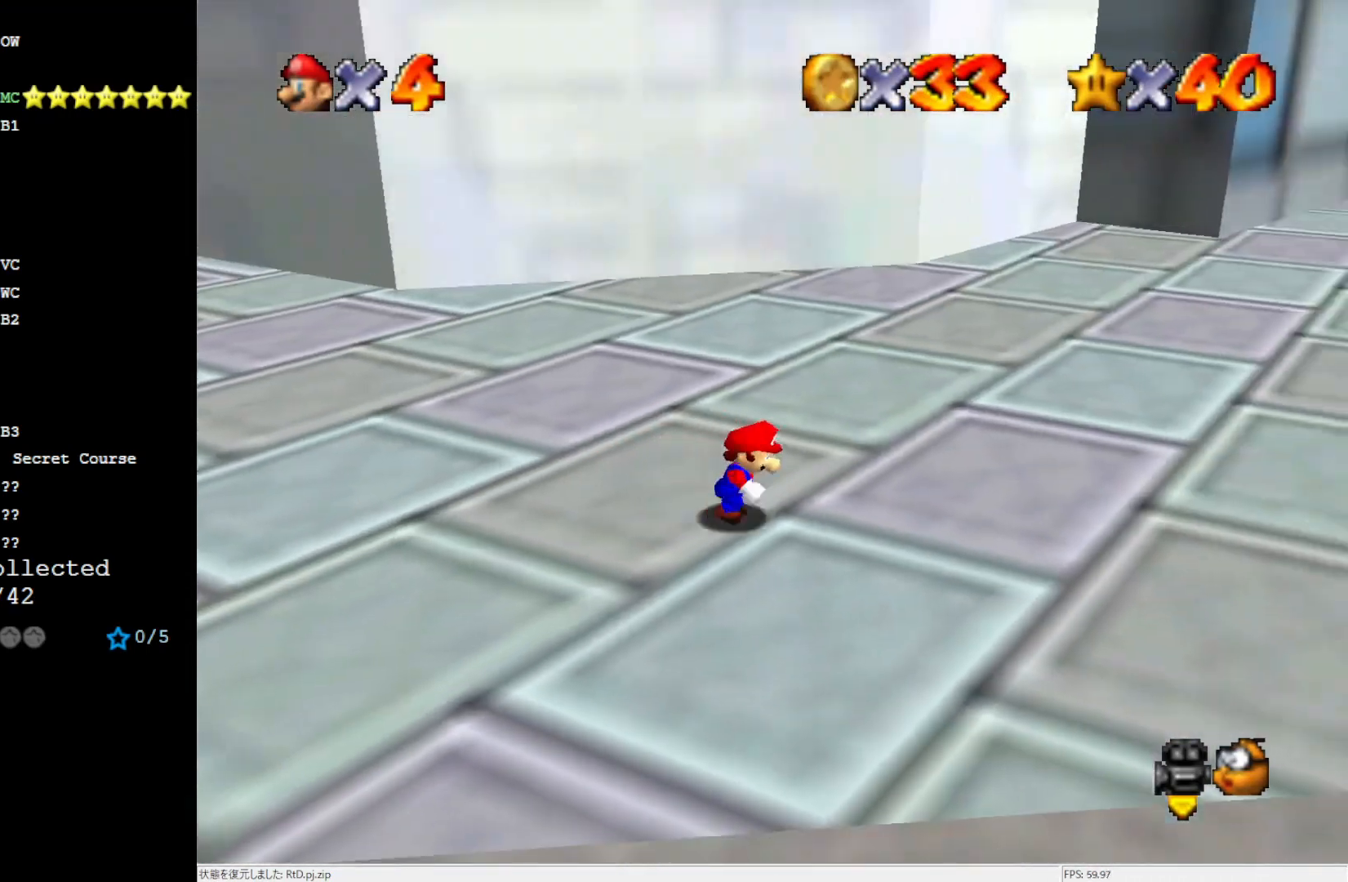
{"buttons": [], "left_stick": "up-right", "events": [[33, "left_stick", "right"], [433, "left_stick", "up-right"]]}
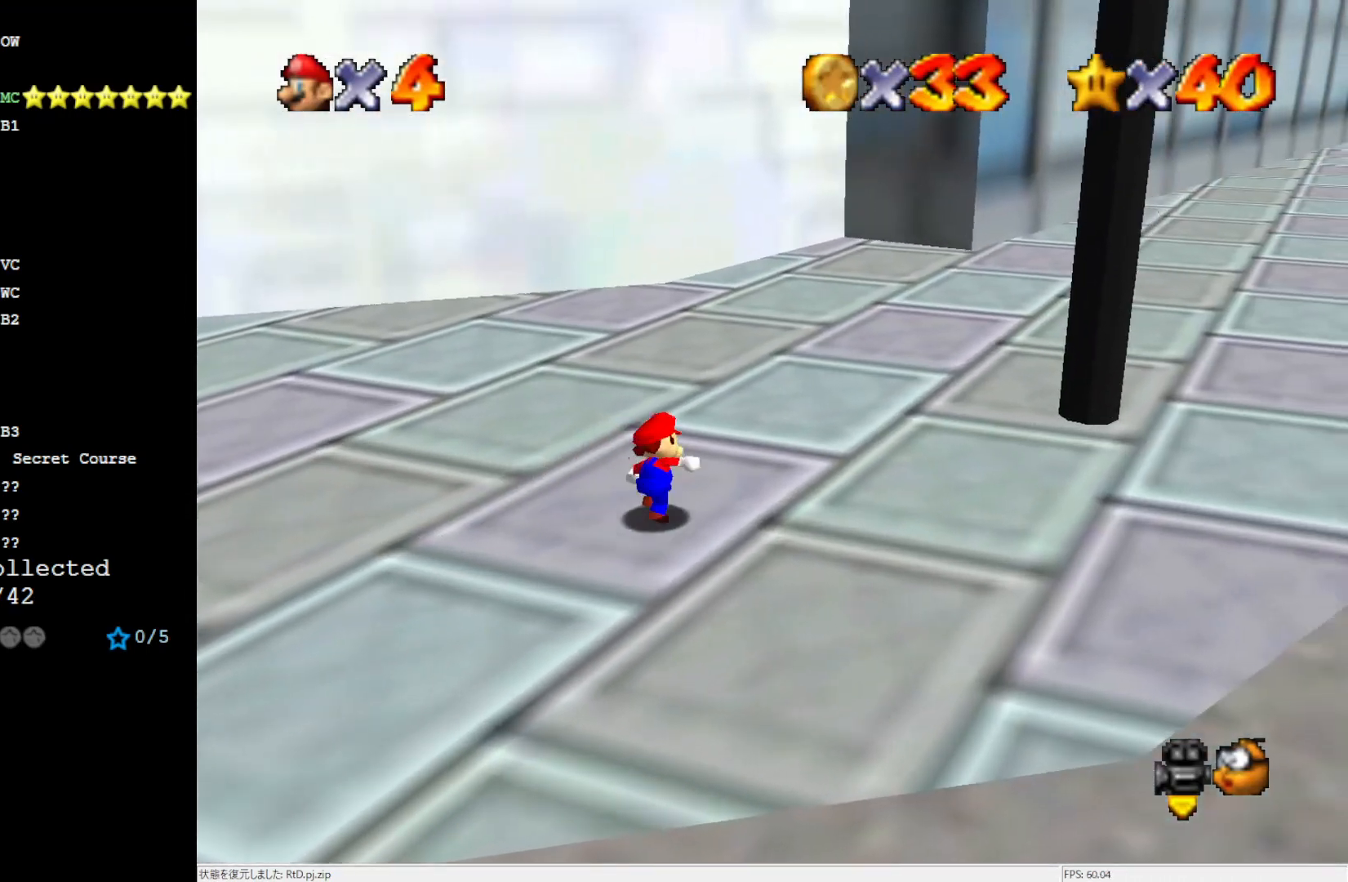
{"buttons": [], "left_stick": "center", "events": [[367, "left_stick", "center"]]}
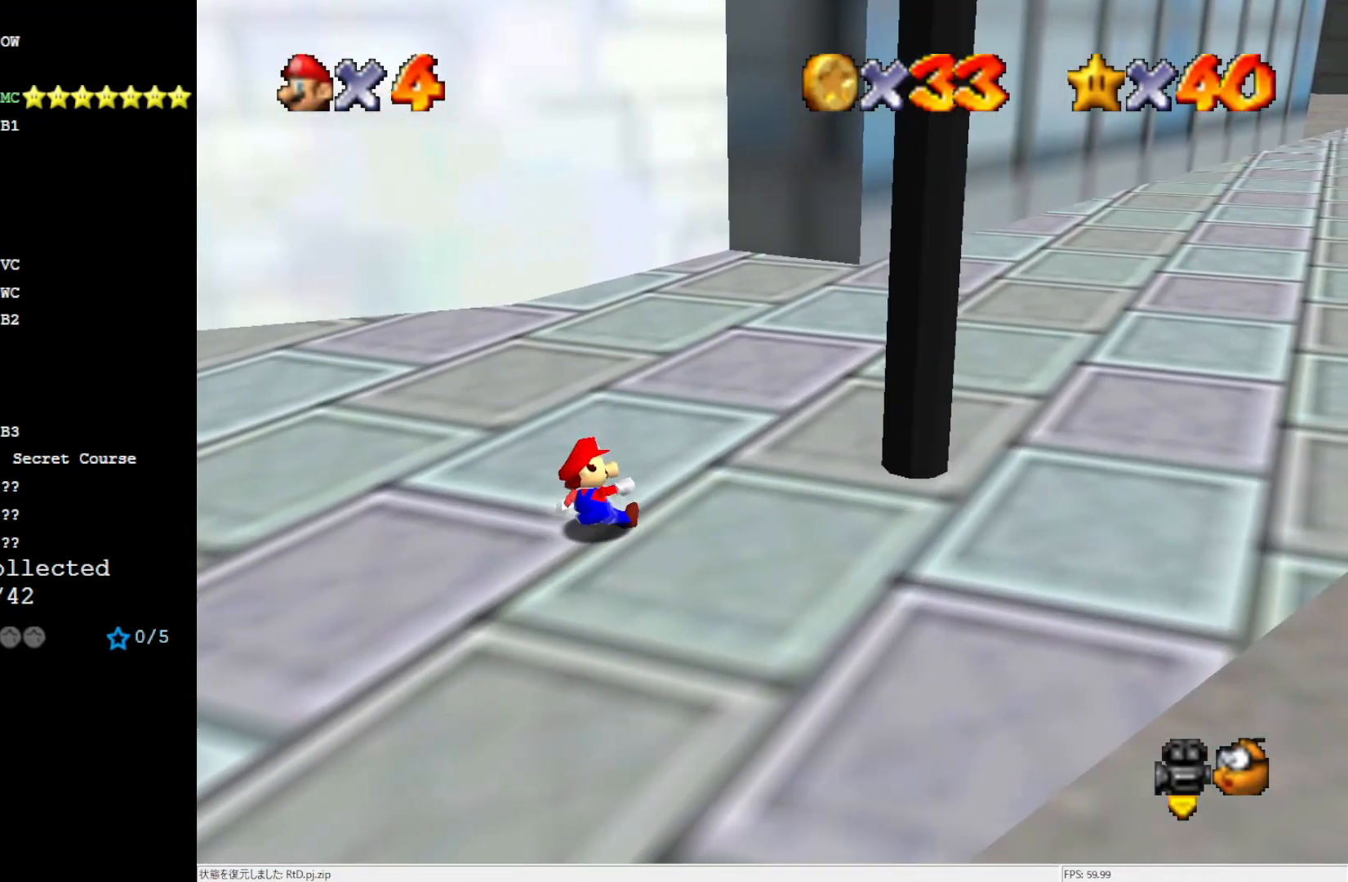
{"buttons": [], "left_stick": "up", "events": [[200, "left_stick", "up"]]}
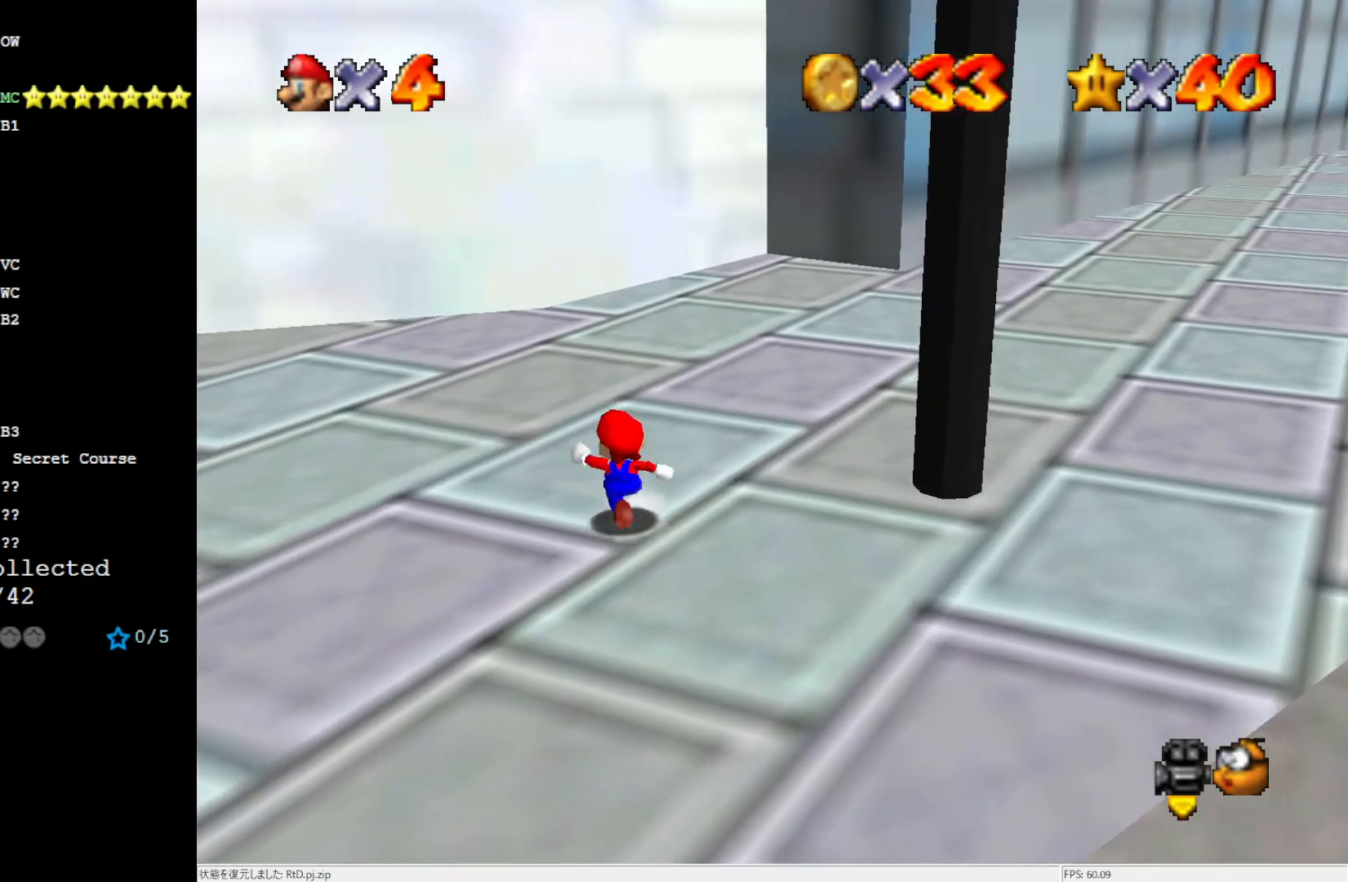
{"buttons": ["C_LEFT"], "left_stick": "up-left", "events": [[67, "left_stick", "up-left"], [267, "C_LEFT", "down"], [367, "C_LEFT", "up"], [433, "C_LEFT", "down"]]}
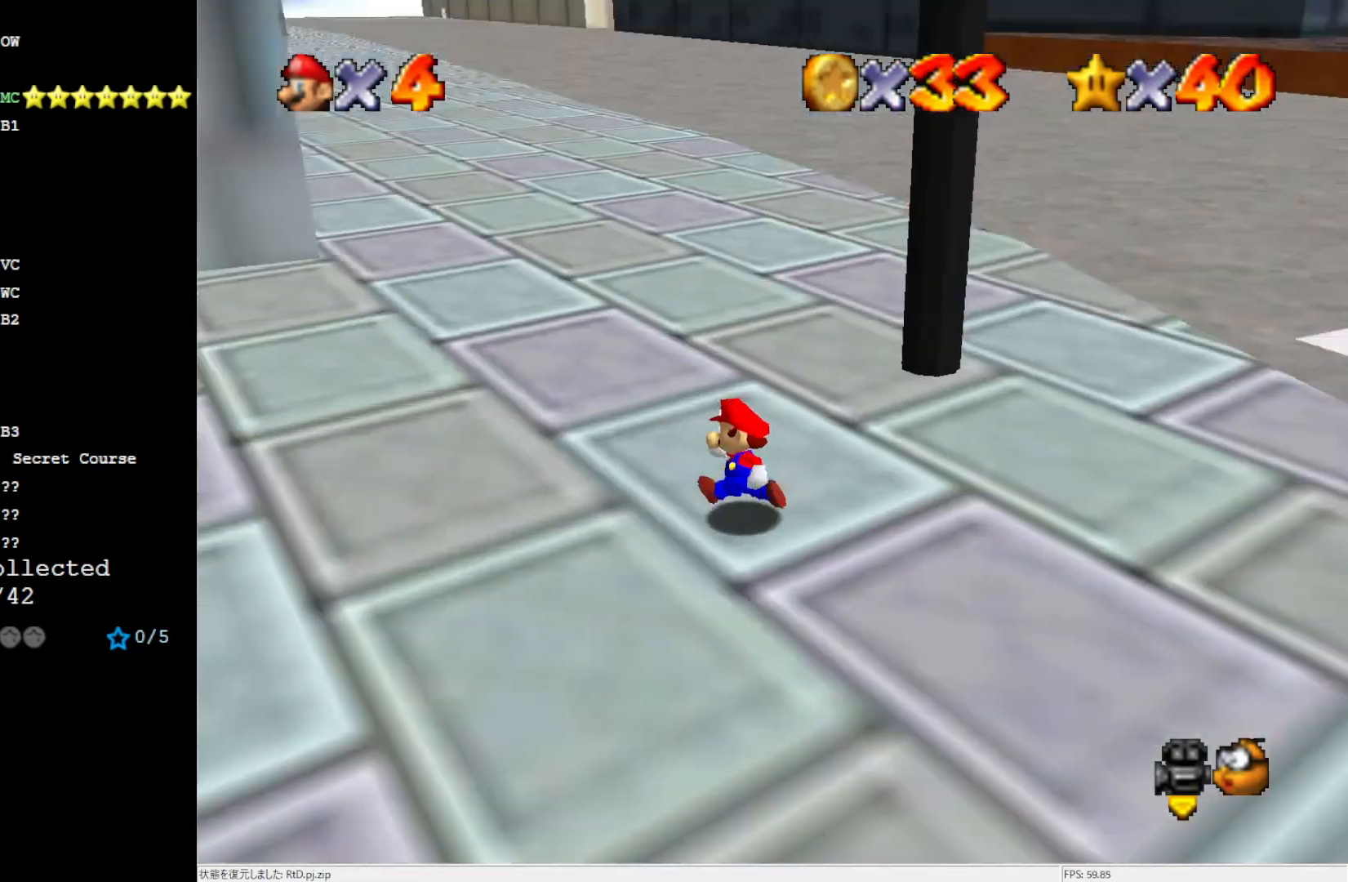
{"buttons": [], "left_stick": "up-left", "events": [[33, "left_stick", "up"], [50, "C_LEFT", "up"], [167, "C_LEFT", "down"], [300, "C_LEFT", "up"], [300, "left_stick", "up-left"]]}